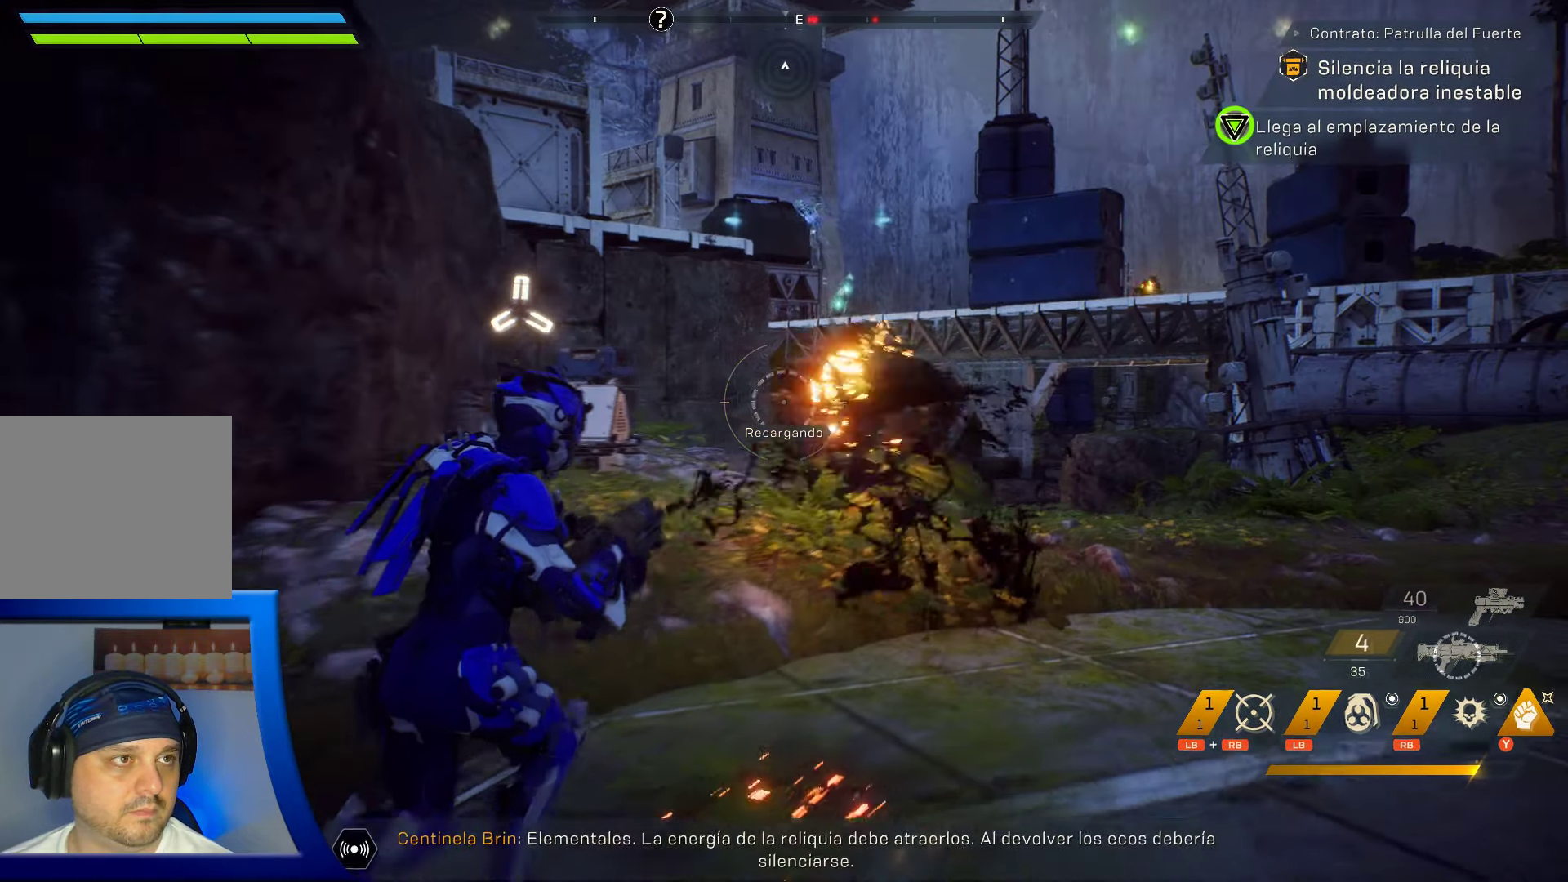
Gameplay with a controller (Xbox layout); each line is a JSON object with the inputs held at the frame after it. "events" lists button and stick changes between this image and that frame as [ms after this image, input, new state], when the widget could be followed in between. Not read: HOME.
{"buttons": ["R2"], "left_stick": "down-left", "right_stick": "center", "events": [[200, "right_stick", "left"], [217, "left_stick", "down-right"], [233, "R2", "down"], [300, "left_stick", "down-left"], [383, "right_stick", "center"]]}
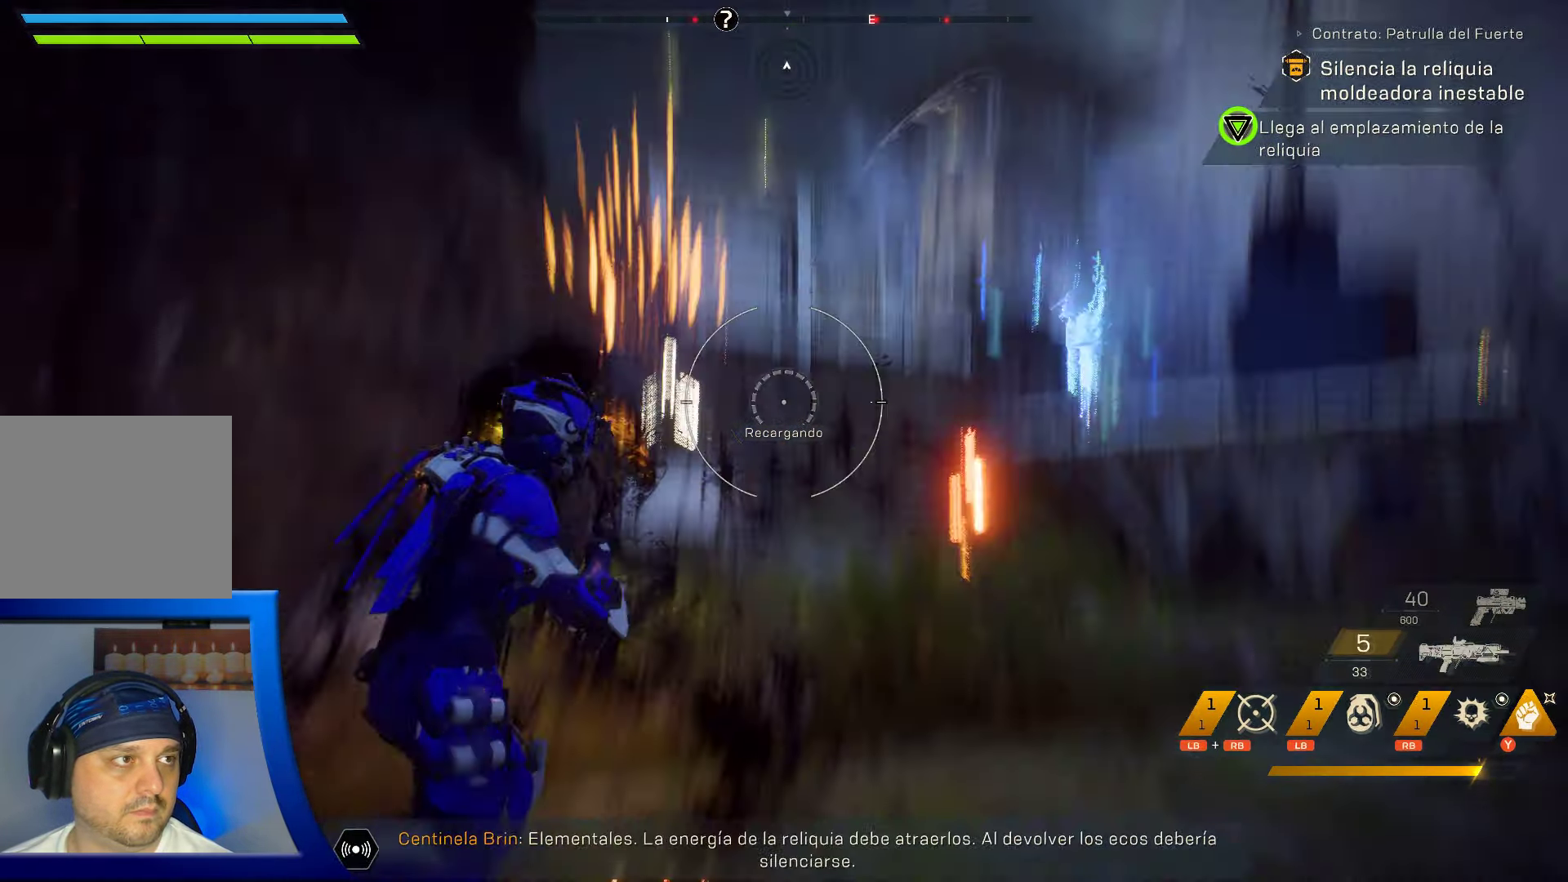
{"buttons": [], "left_stick": "down-left", "right_stick": "down-right"}
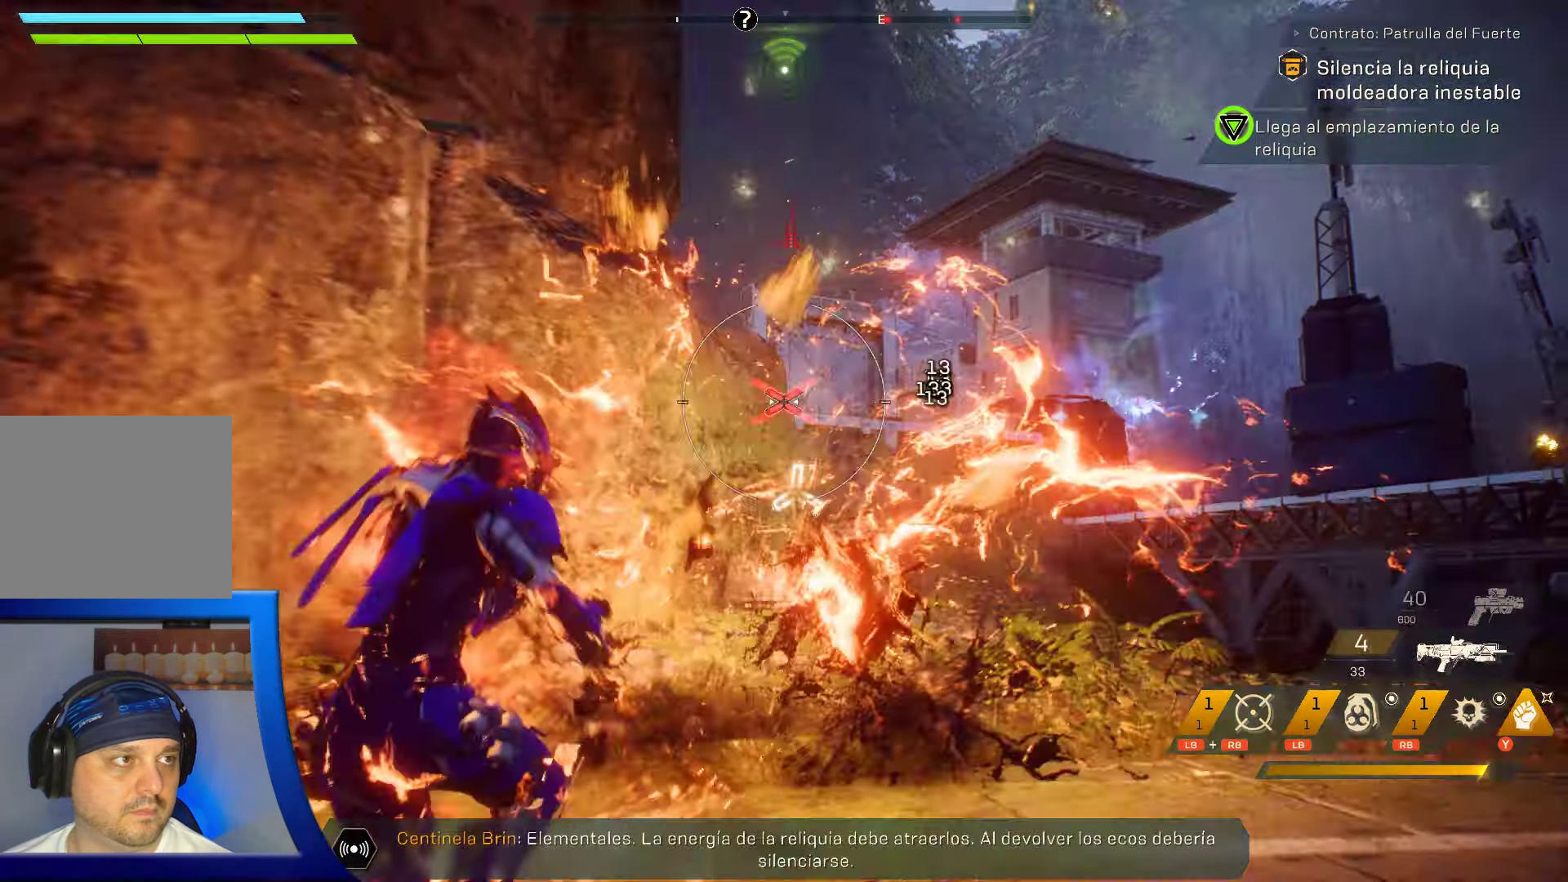
{"buttons": [], "left_stick": "up-right", "right_stick": "center", "events": [[17, "right_stick", "center"], [83, "left_stick", "up-left"], [150, "left_stick", "up"], [283, "right_stick", "down"], [400, "left_stick", "up-right"], [450, "right_stick", "center"]]}
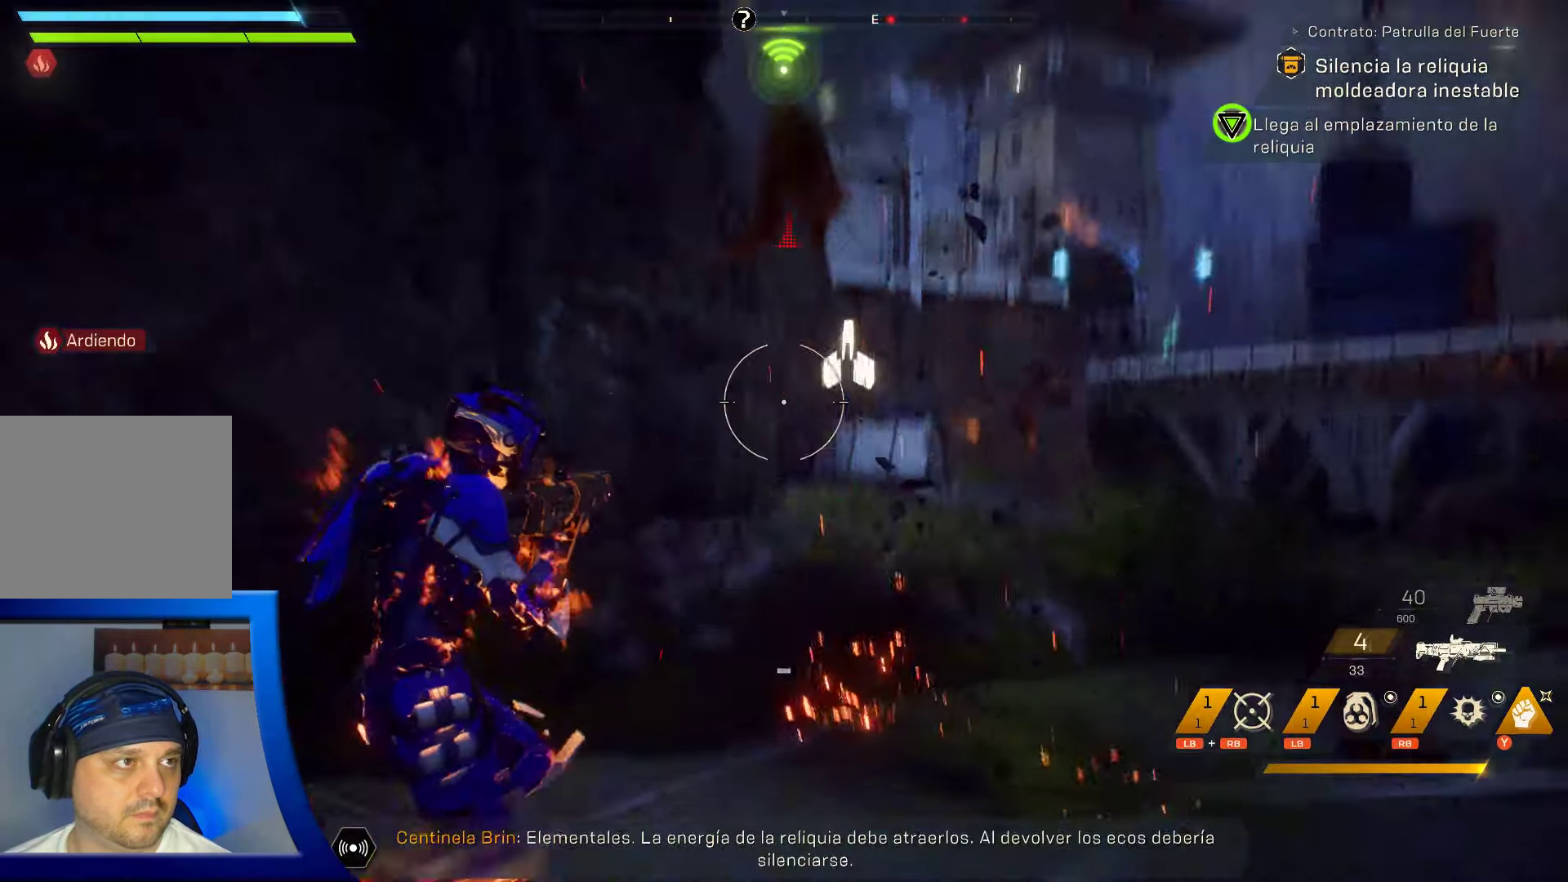
{"buttons": [], "left_stick": "up-right", "right_stick": "center", "events": [[134, "X", "down"], [217, "X", "up"], [317, "X", "down"], [434, "X", "up"]]}
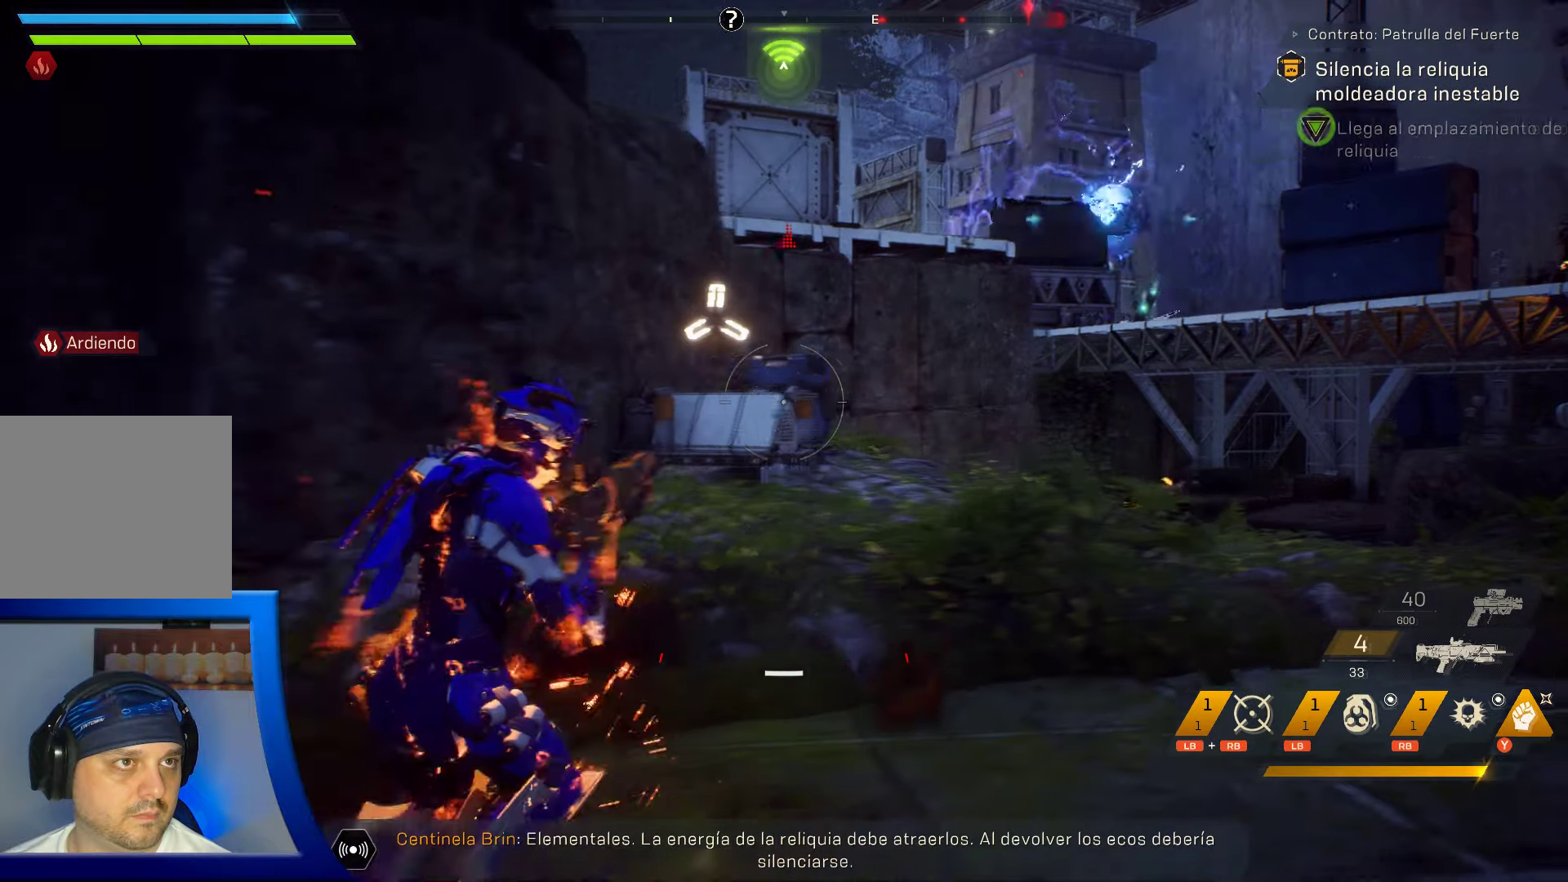
{"buttons": [], "left_stick": "up-right", "right_stick": "center", "events": []}
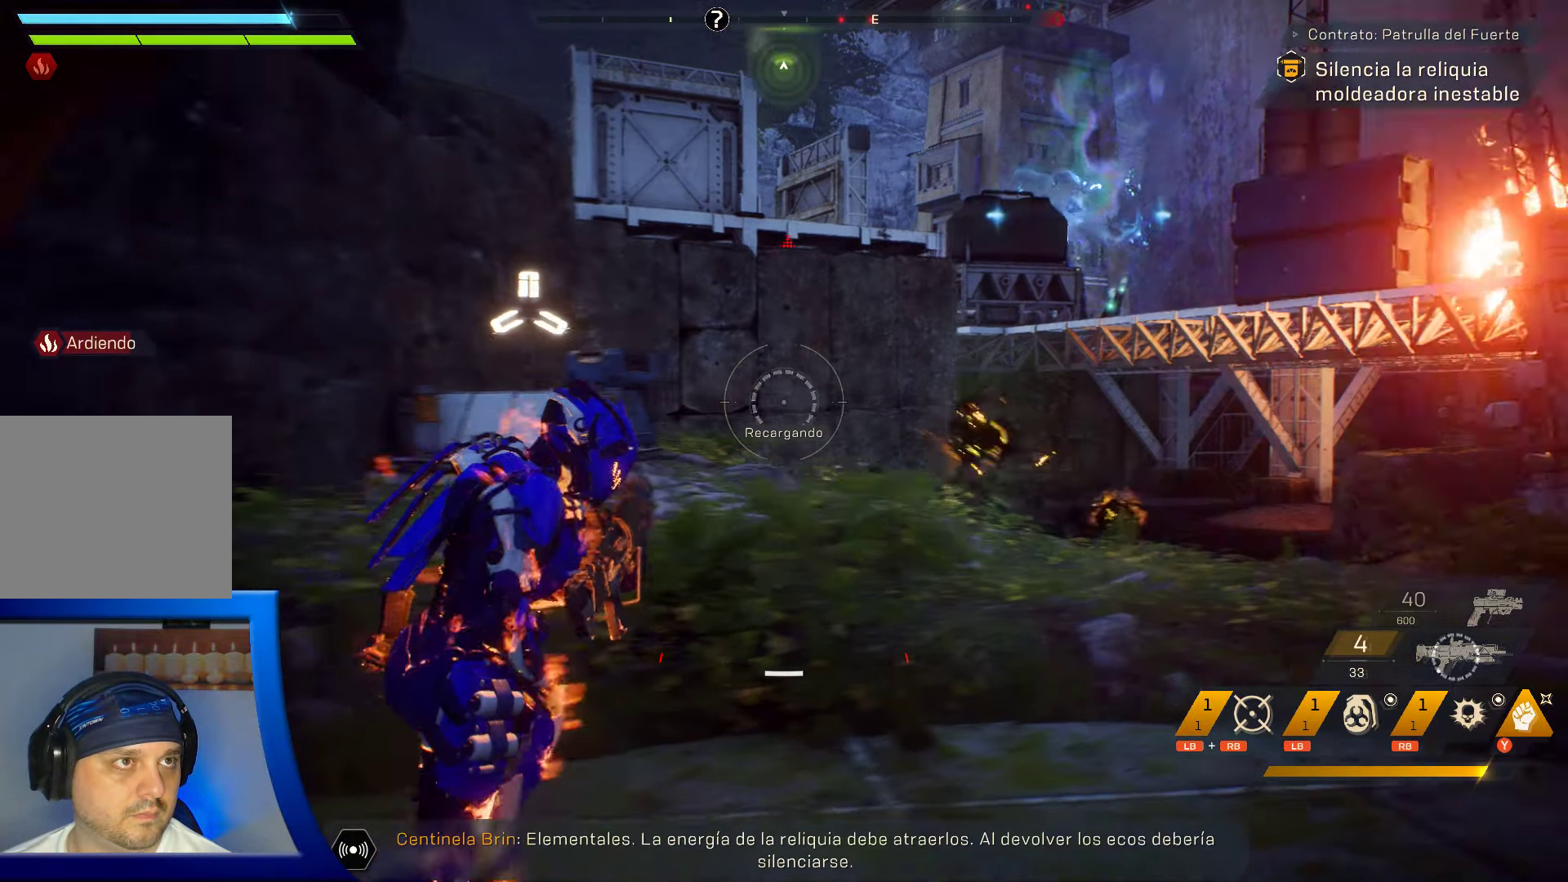
{"buttons": [], "left_stick": "up", "right_stick": "down-left", "events": [[267, "right_stick", "down-right"], [384, "left_stick", "up"], [484, "right_stick", "down-left"]]}
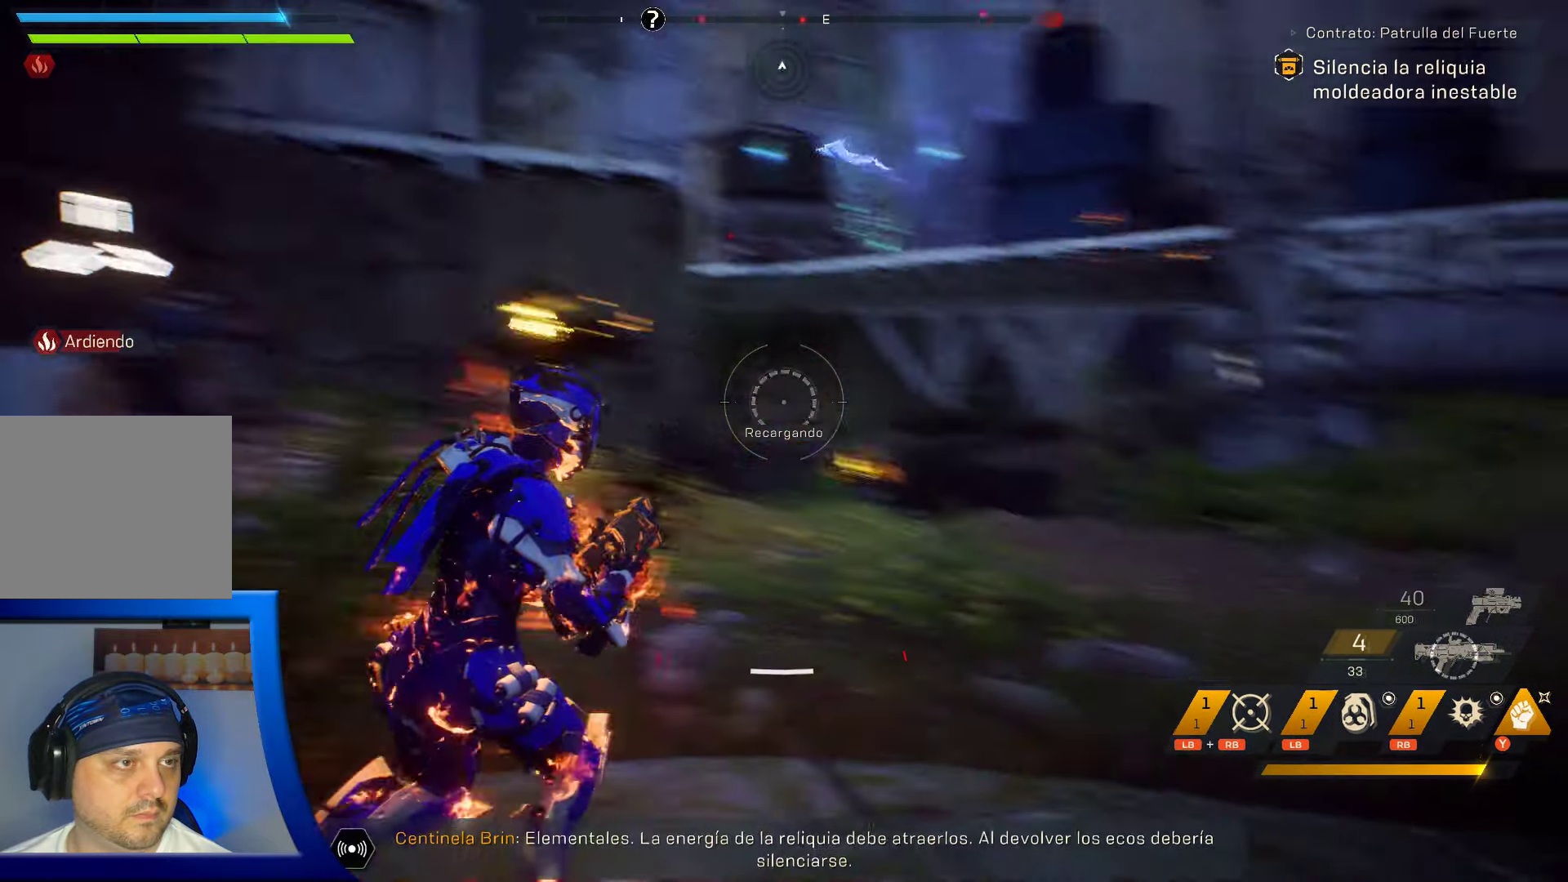
{"buttons": ["A"], "left_stick": "up-right", "right_stick": "center", "events": [[67, "left_stick", "left"], [150, "right_stick", "center"], [184, "left_stick", "up-left"], [217, "right_stick", "right"], [267, "right_stick", "down-right"], [284, "left_stick", "up"], [384, "right_stick", "center"], [434, "left_stick", "up-right"], [467, "A", "down"]]}
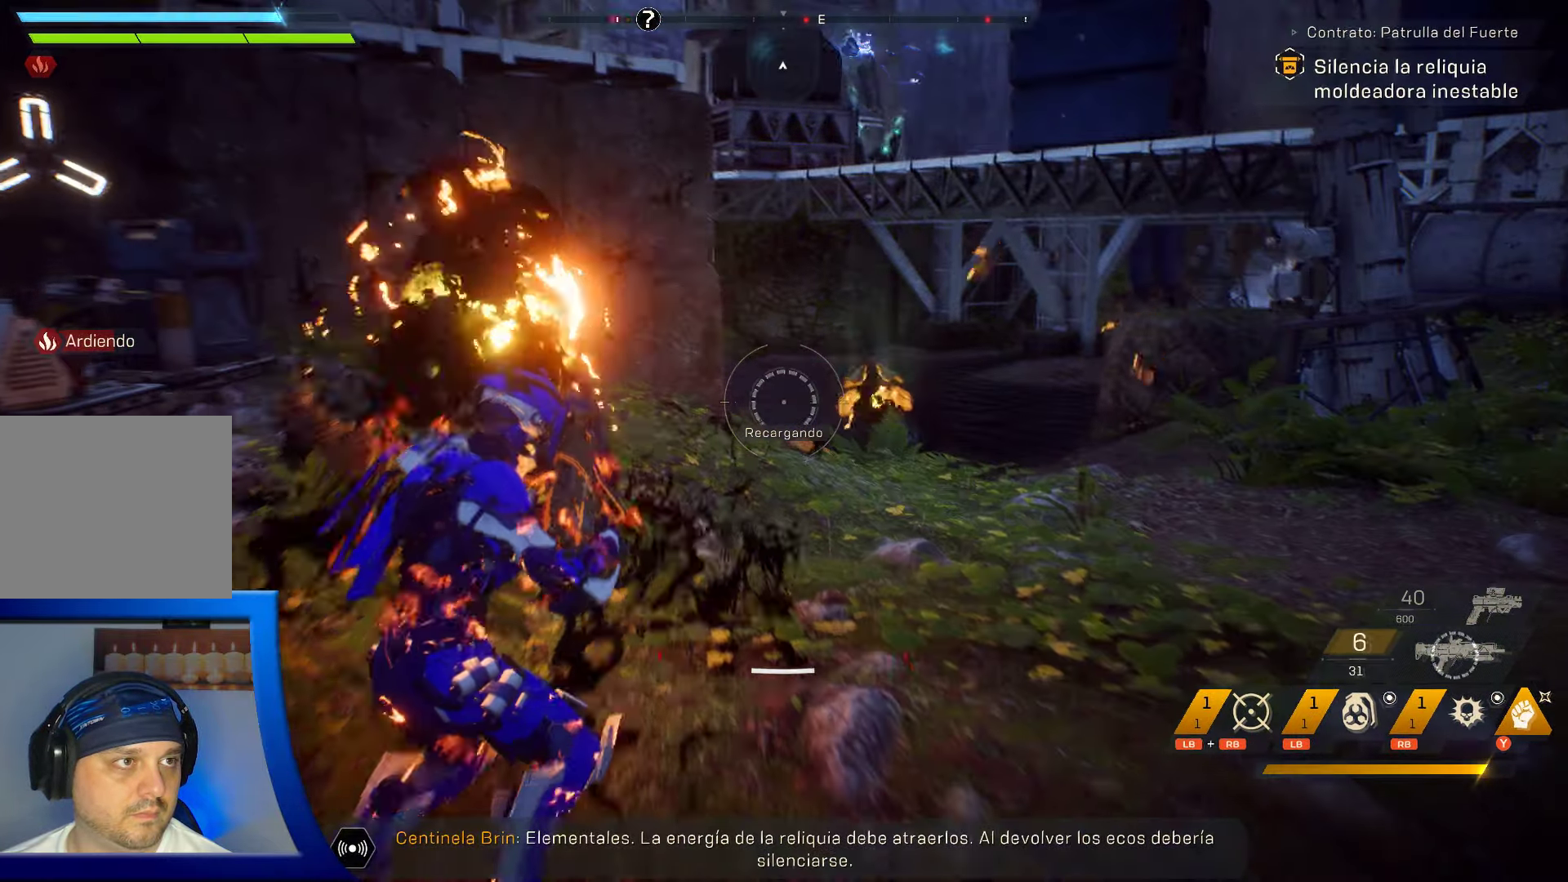
{"buttons": [], "left_stick": "up-right", "right_stick": "center", "events": [[384, "A", "up"]]}
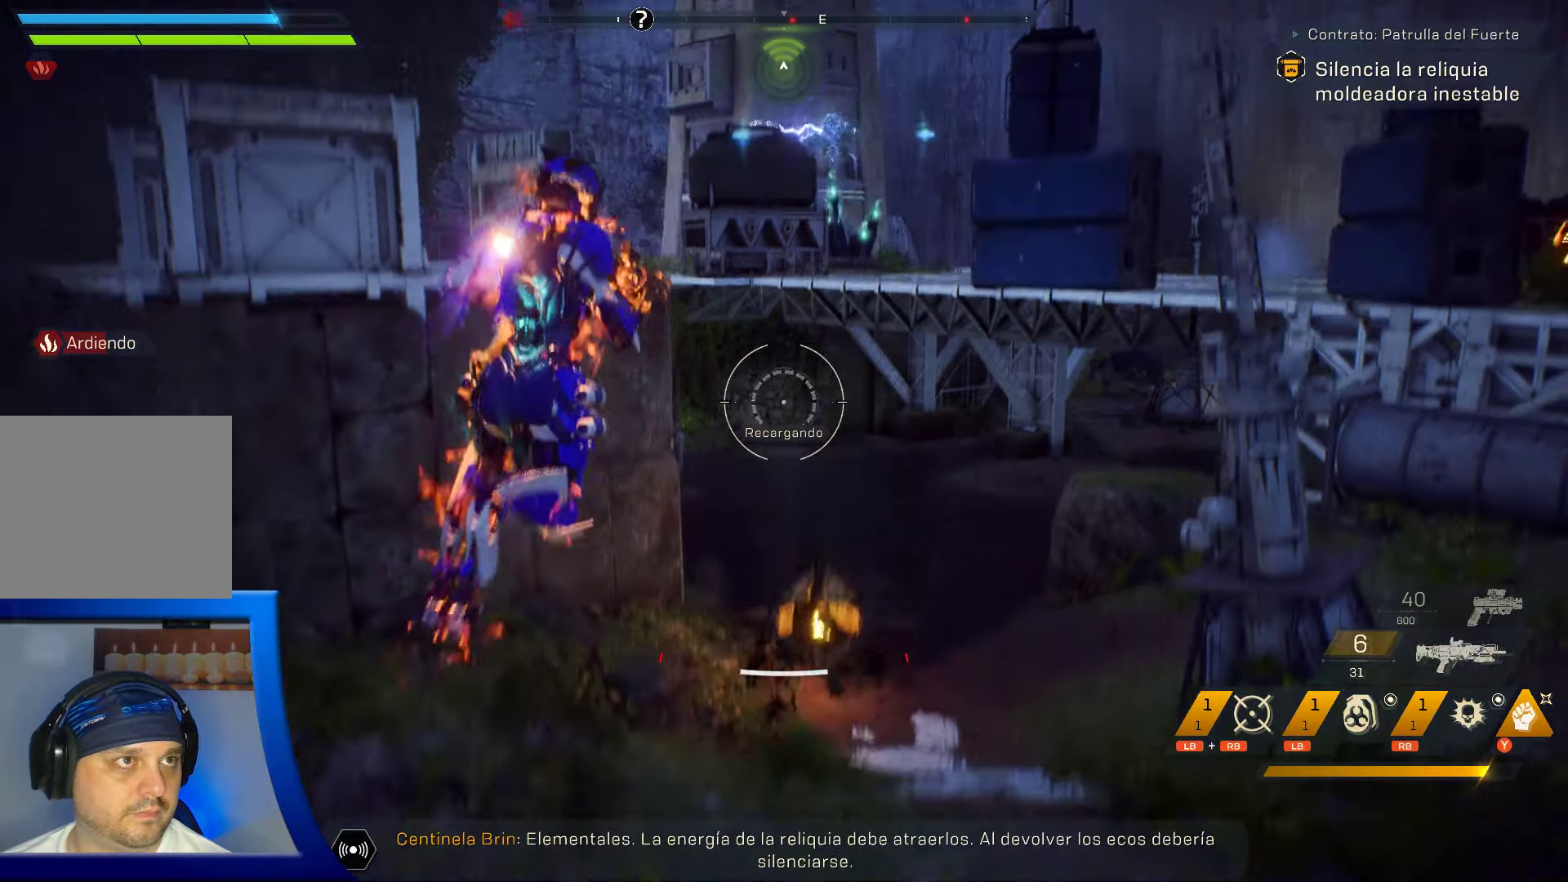
{"buttons": [], "left_stick": "up", "right_stick": "center", "events": [[34, "right_stick", "up"], [267, "L3", "down"], [317, "L3", "up"], [317, "left_stick", "up"], [367, "L3", "down"], [434, "L3", "up"], [500, "right_stick", "center"]]}
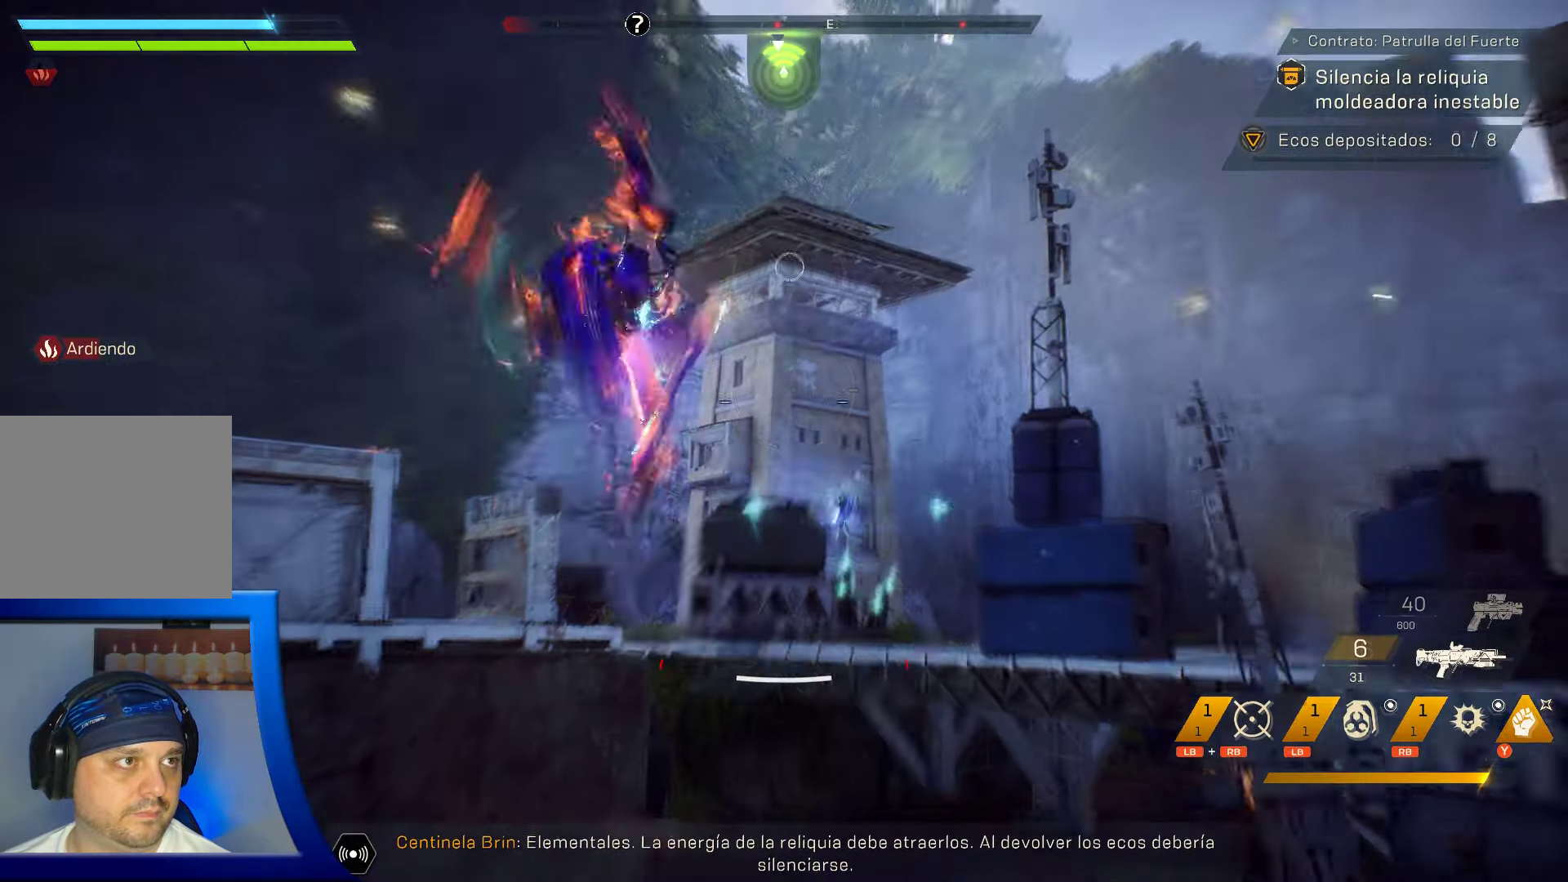
{"buttons": [], "left_stick": "up", "right_stick": "center", "events": []}
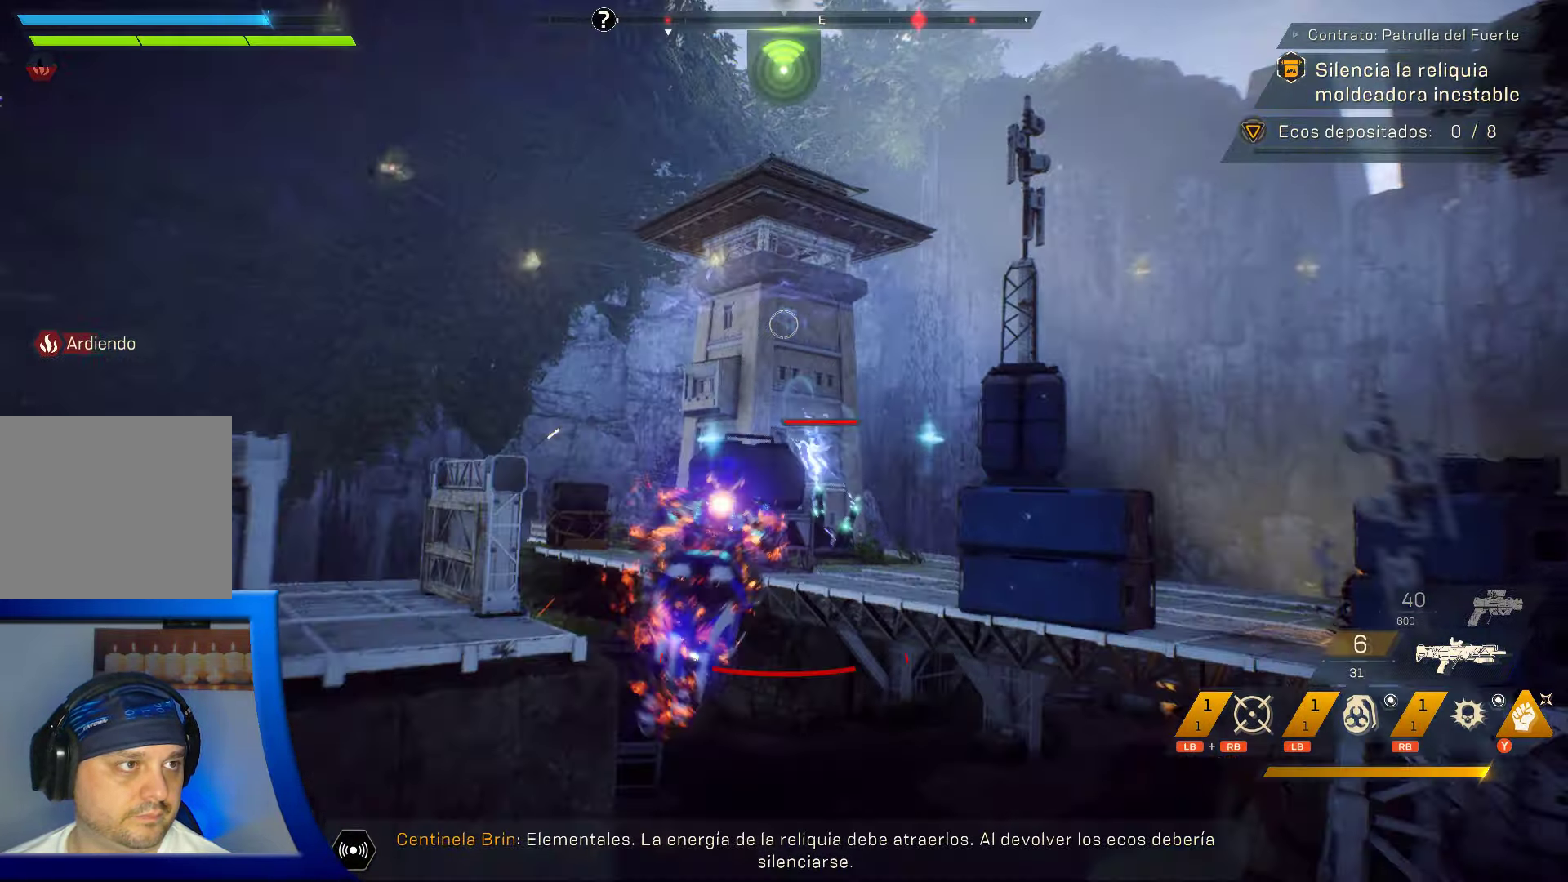
{"buttons": [], "left_stick": "up-left", "right_stick": "center", "events": [[284, "left_stick", "up-left"], [300, "right_stick", "down"], [467, "right_stick", "center"]]}
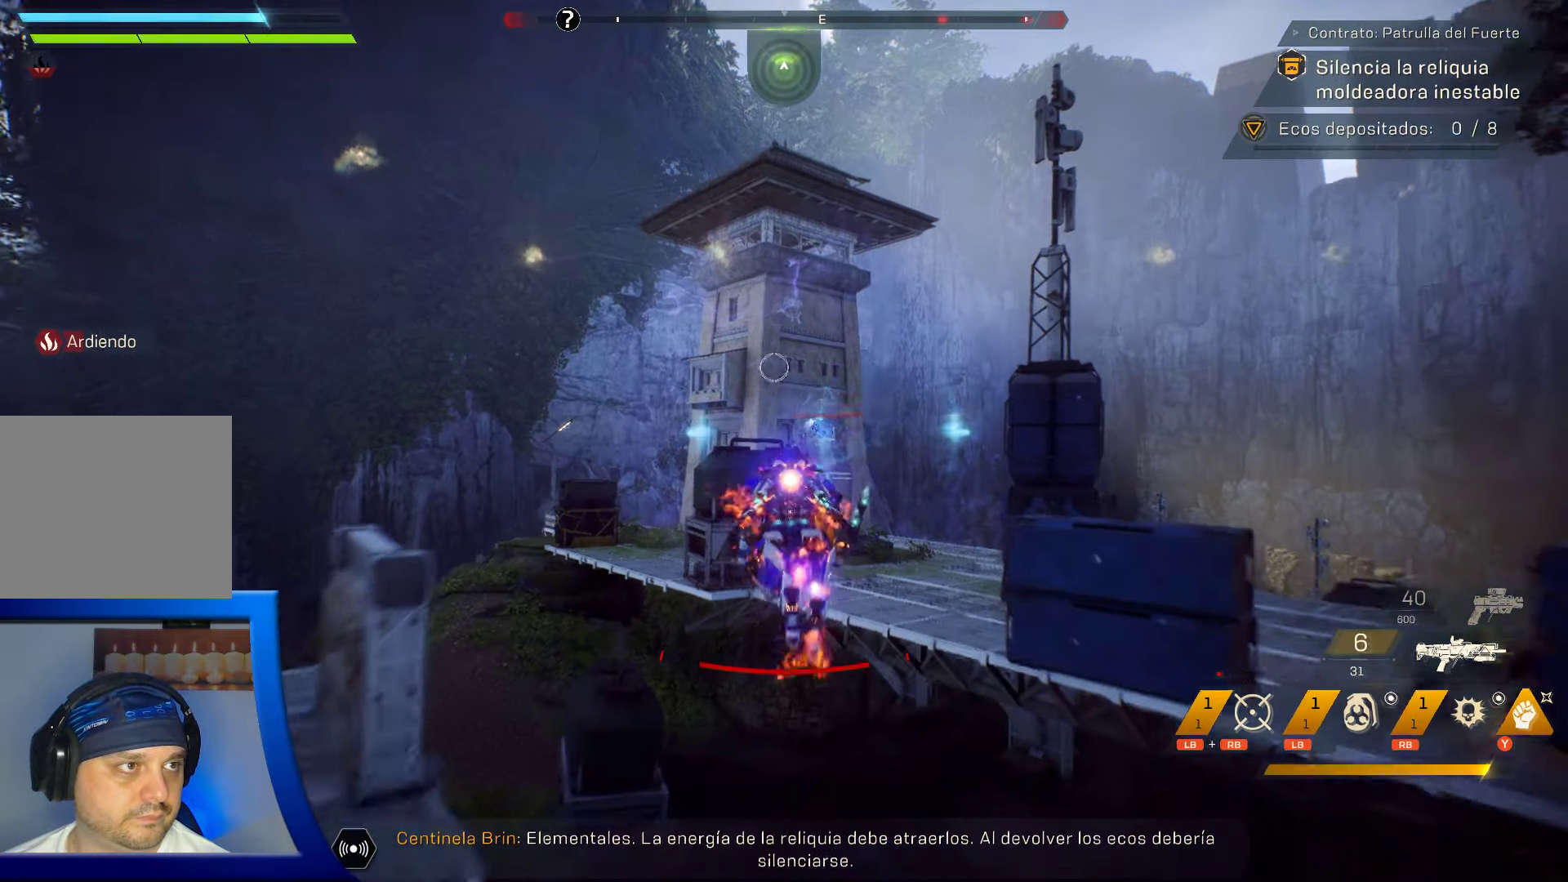
{"buttons": [], "left_stick": "up", "right_stick": "center", "events": [[200, "right_stick", "down-left"], [334, "right_stick", "center"], [500, "left_stick", "up"]]}
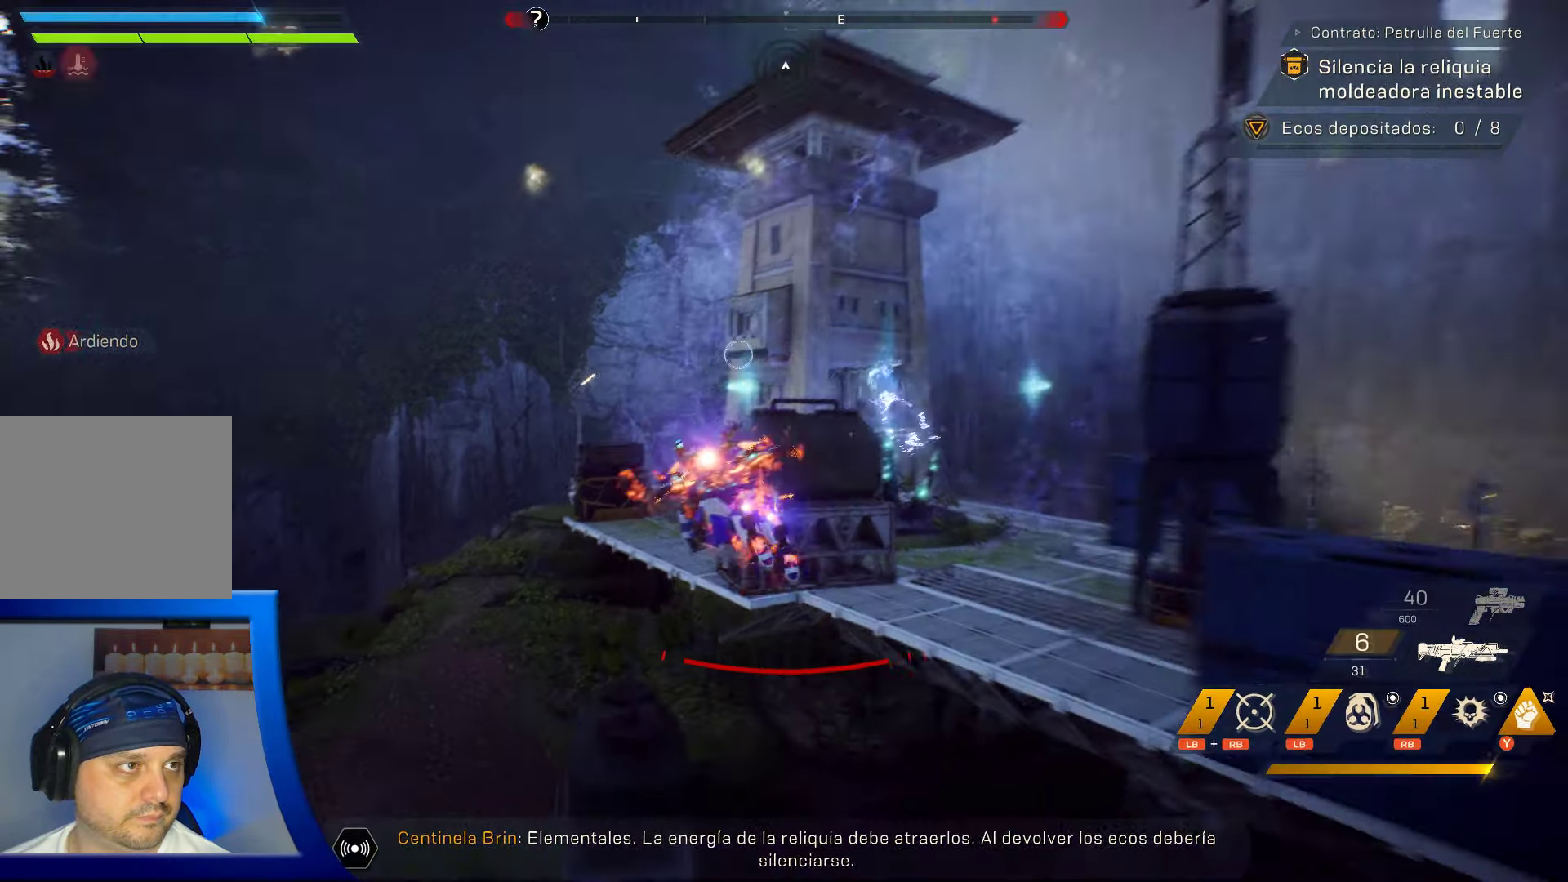
{"buttons": [], "left_stick": "up", "right_stick": "center"}
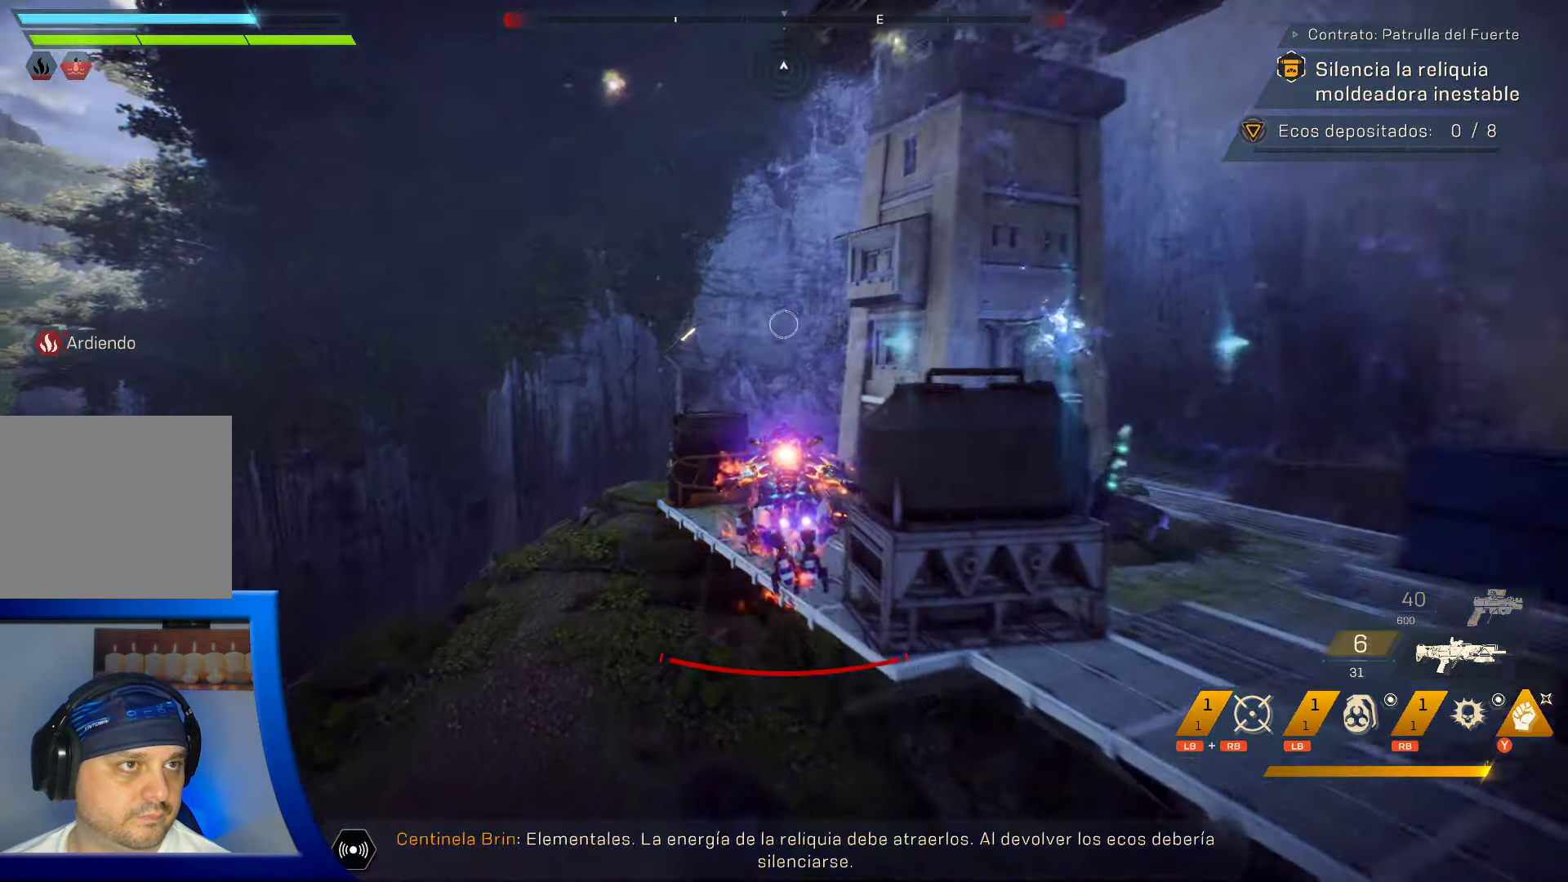
{"buttons": [], "left_stick": "up", "right_stick": "center", "events": []}
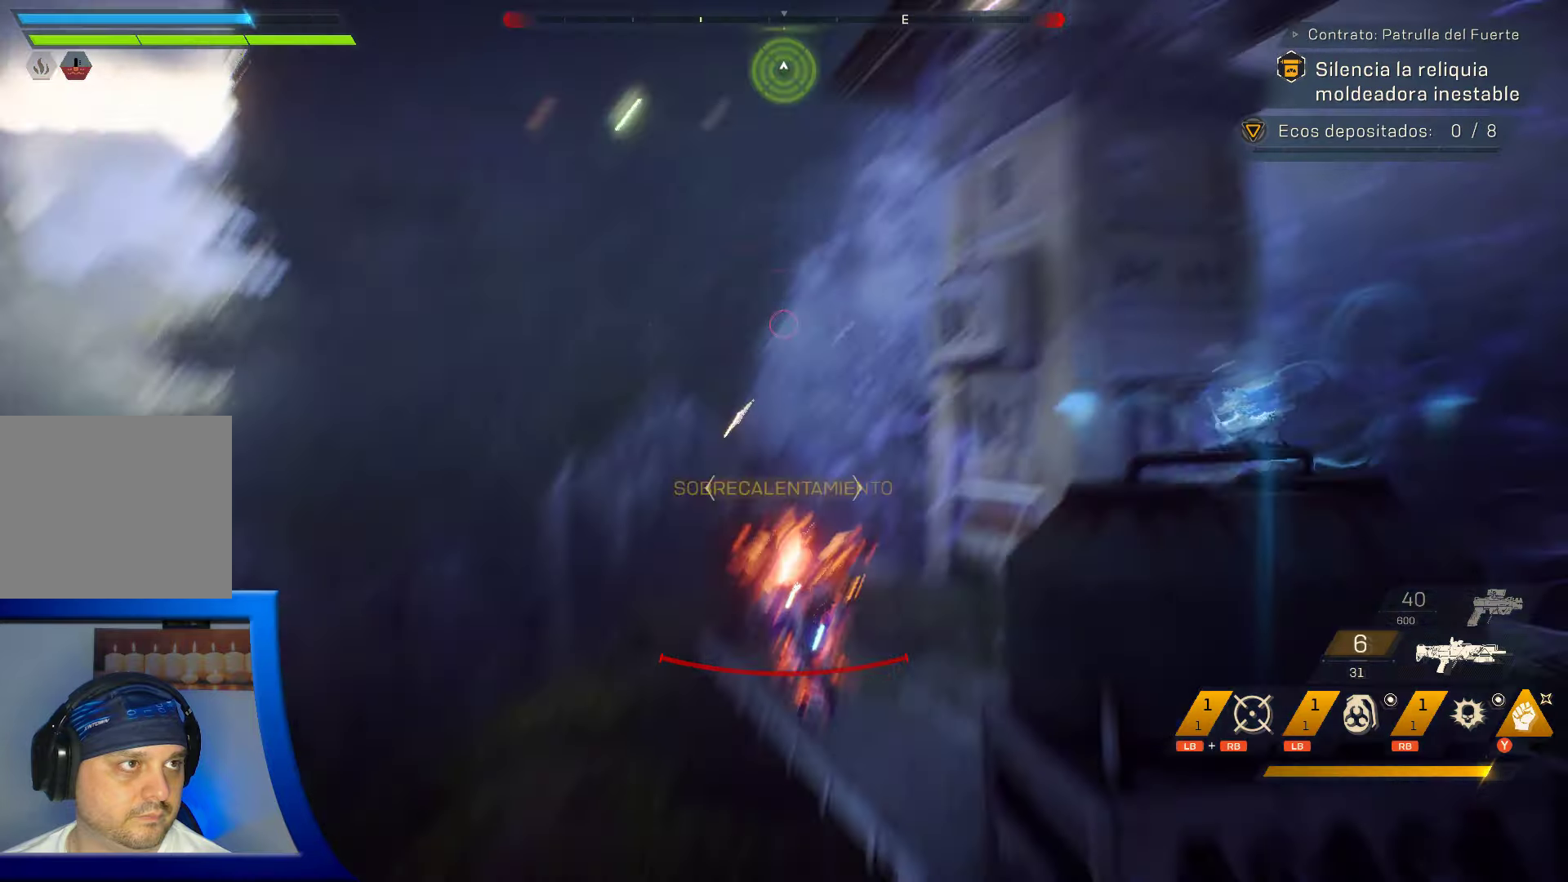
{"buttons": [], "left_stick": "up", "right_stick": "down-right", "events": [[316, "right_stick", "down-right"]]}
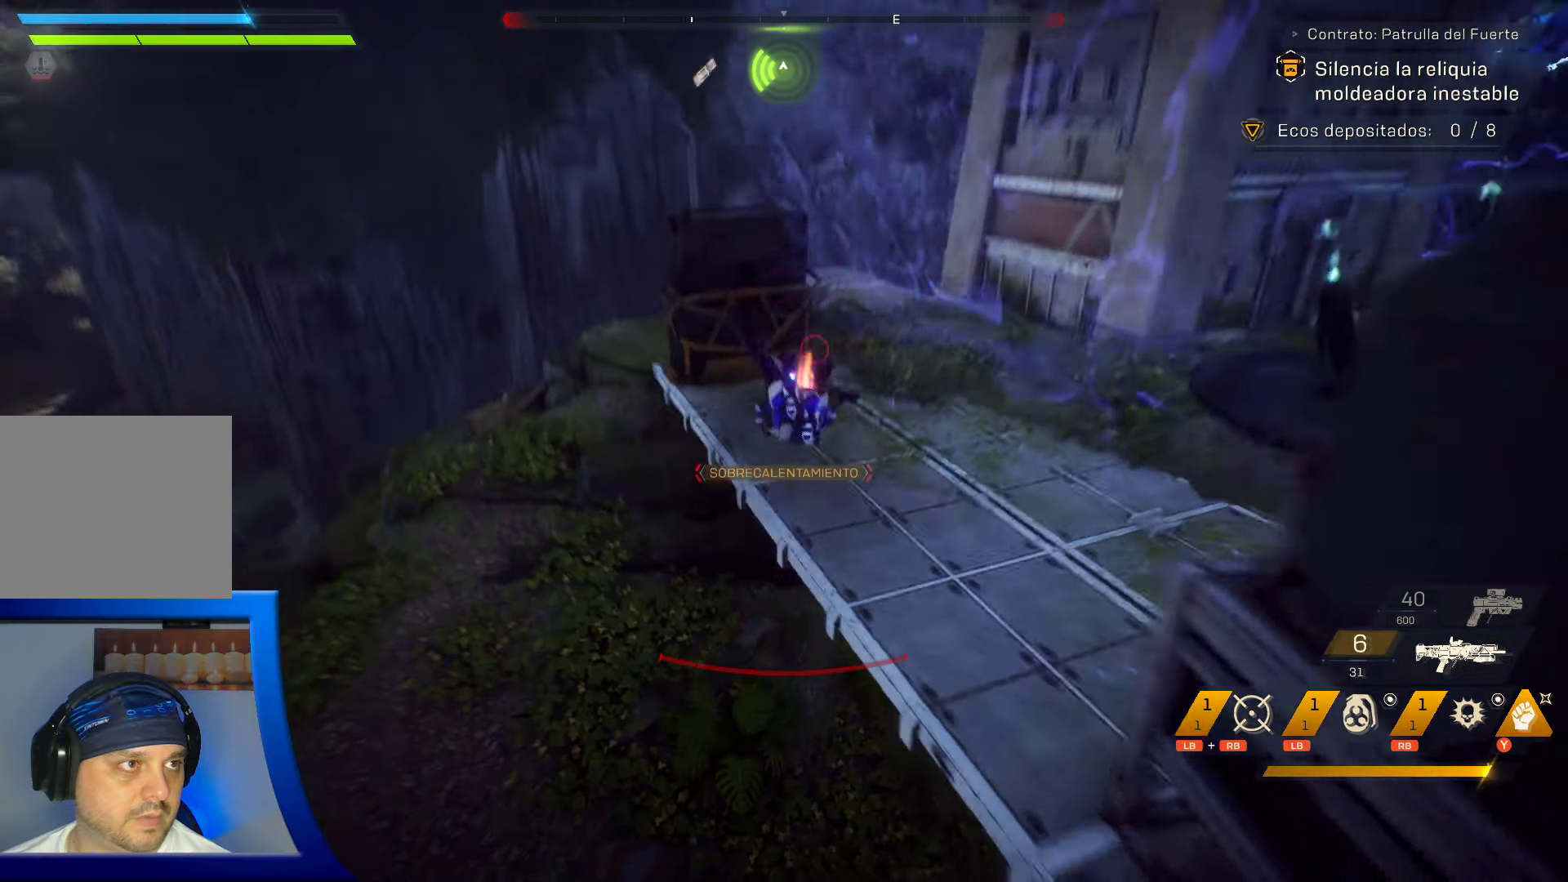
{"buttons": [], "left_stick": "center", "right_stick": "center", "events": [[133, "right_stick", "up-right"], [333, "right_stick", "center"], [350, "left_stick", "center"]]}
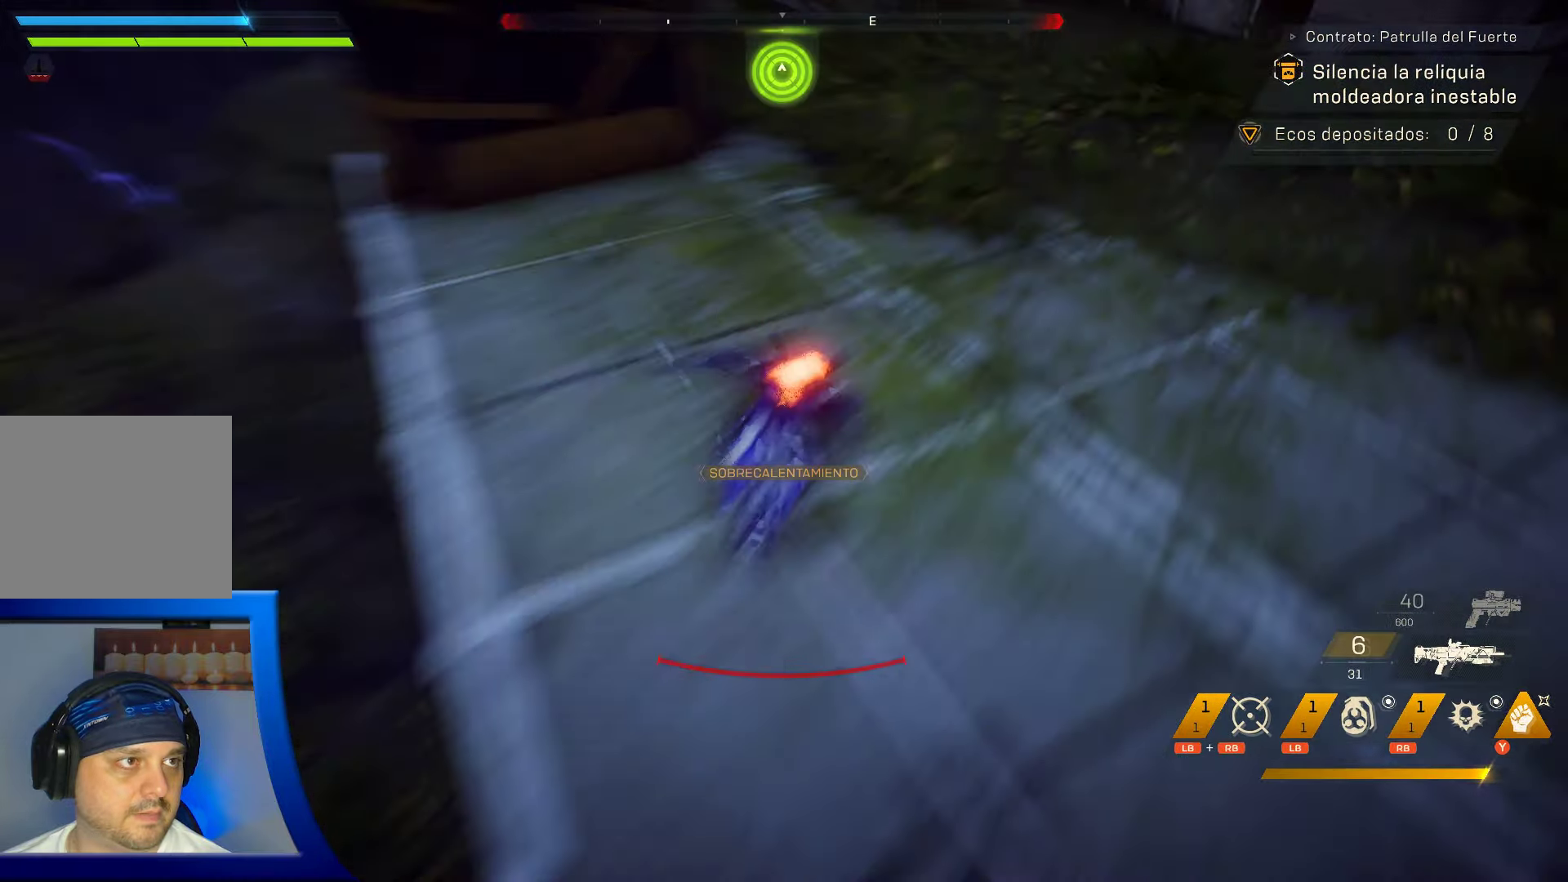
{"buttons": [], "left_stick": "up-left", "right_stick": "right", "events": [[116, "right_stick", "up-right"], [316, "left_stick", "up-left"], [333, "right_stick", "right"]]}
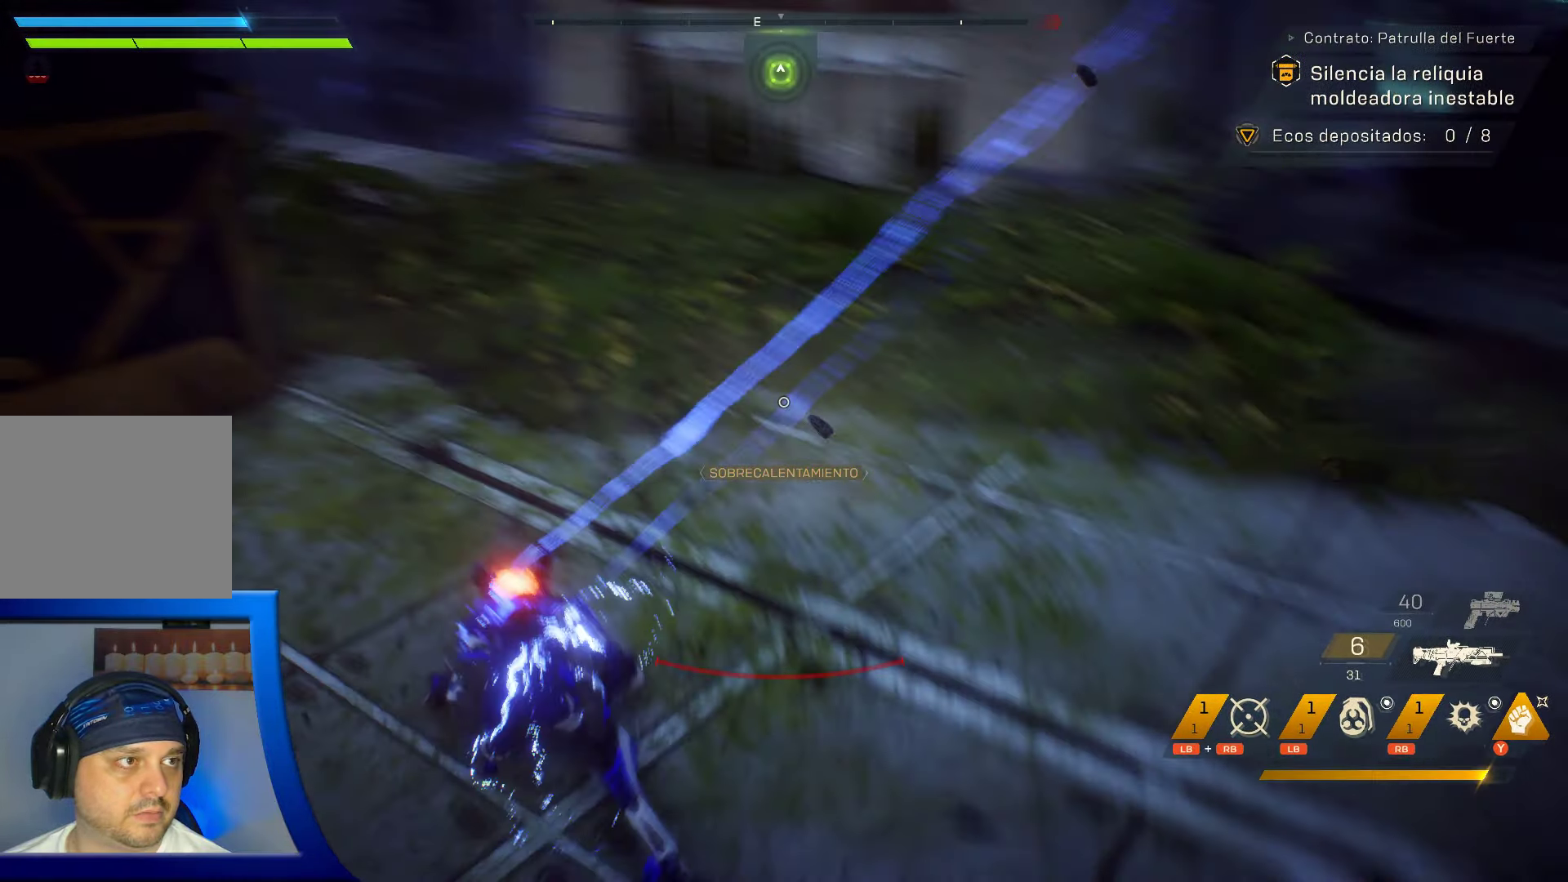
{"buttons": [], "left_stick": "up-left", "right_stick": "up", "events": [[83, "right_stick", "up-right"], [233, "right_stick", "up-left"], [433, "right_stick", "up"]]}
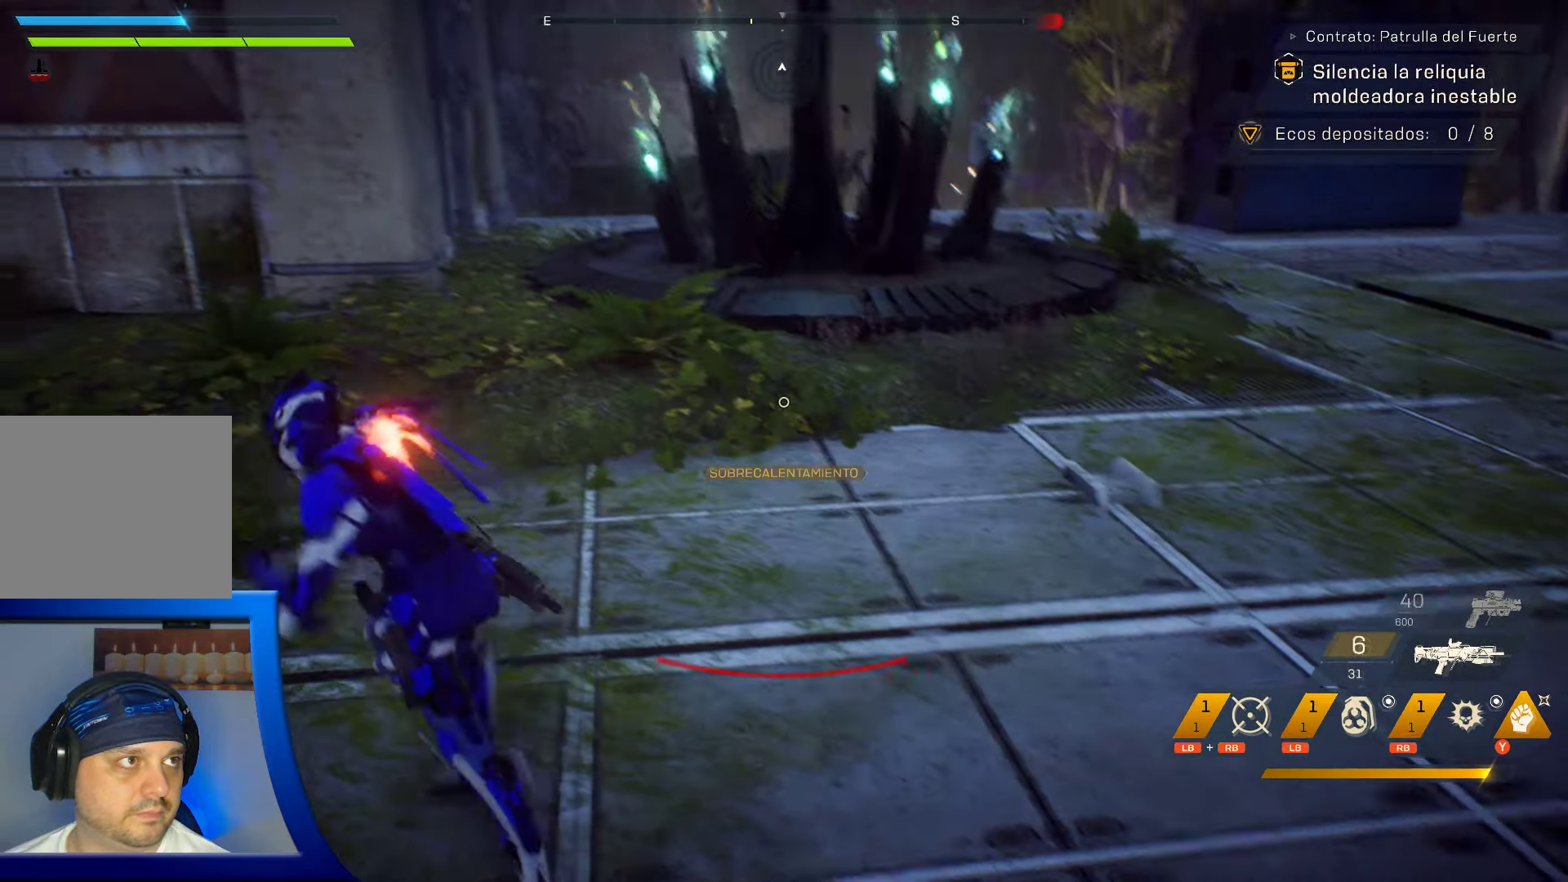
{"buttons": [], "left_stick": "left", "right_stick": "center", "events": [[316, "right_stick", "center"], [483, "left_stick", "left"]]}
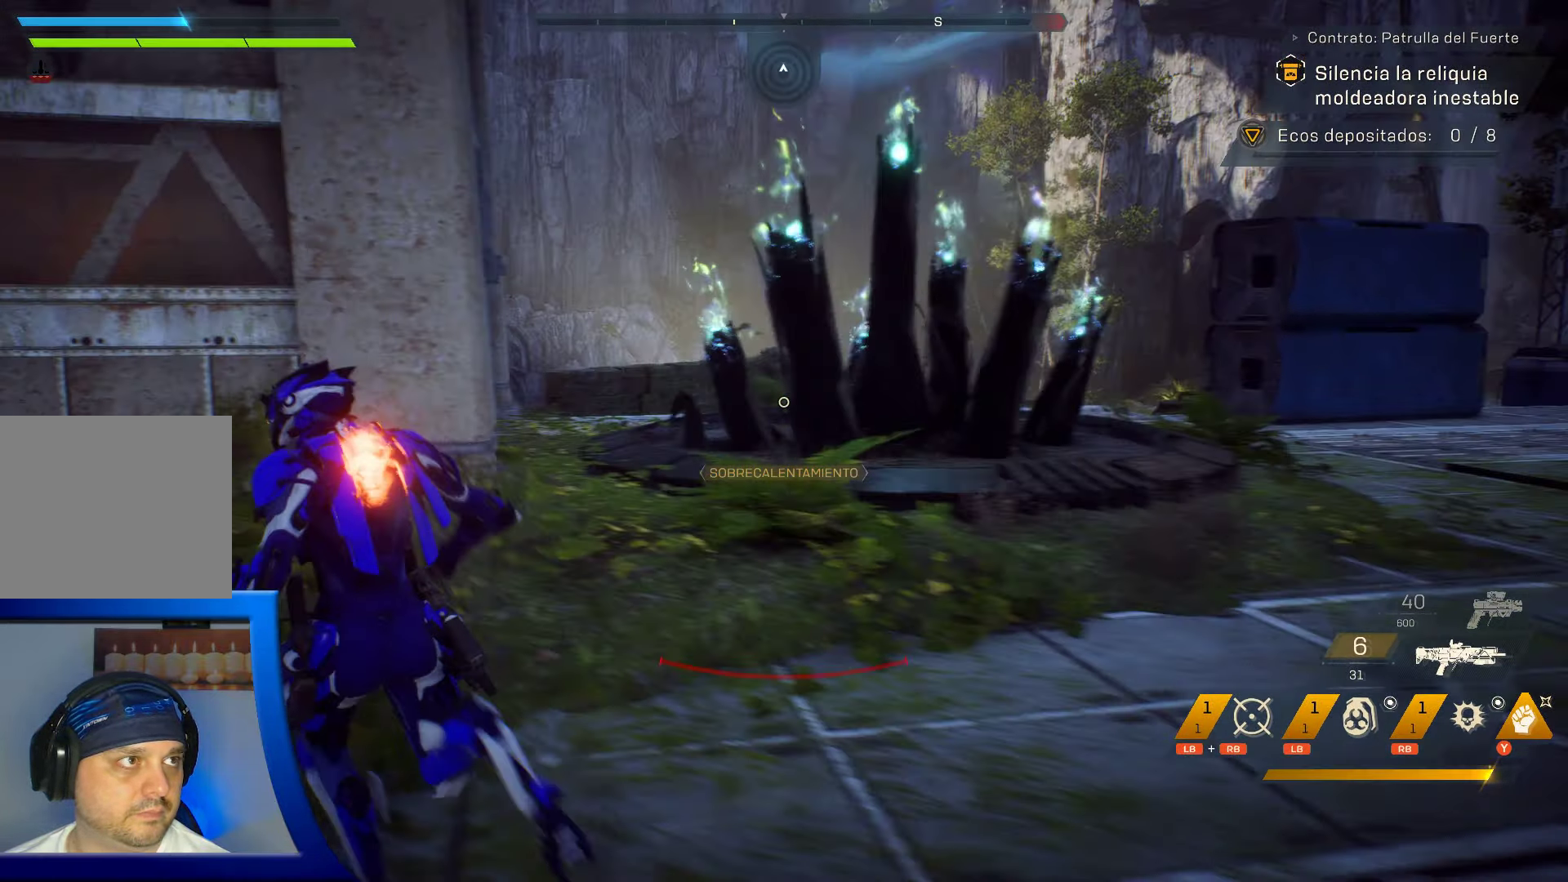
{"buttons": [], "left_stick": "left", "right_stick": "up-right", "events": [[216, "right_stick", "up-right"]]}
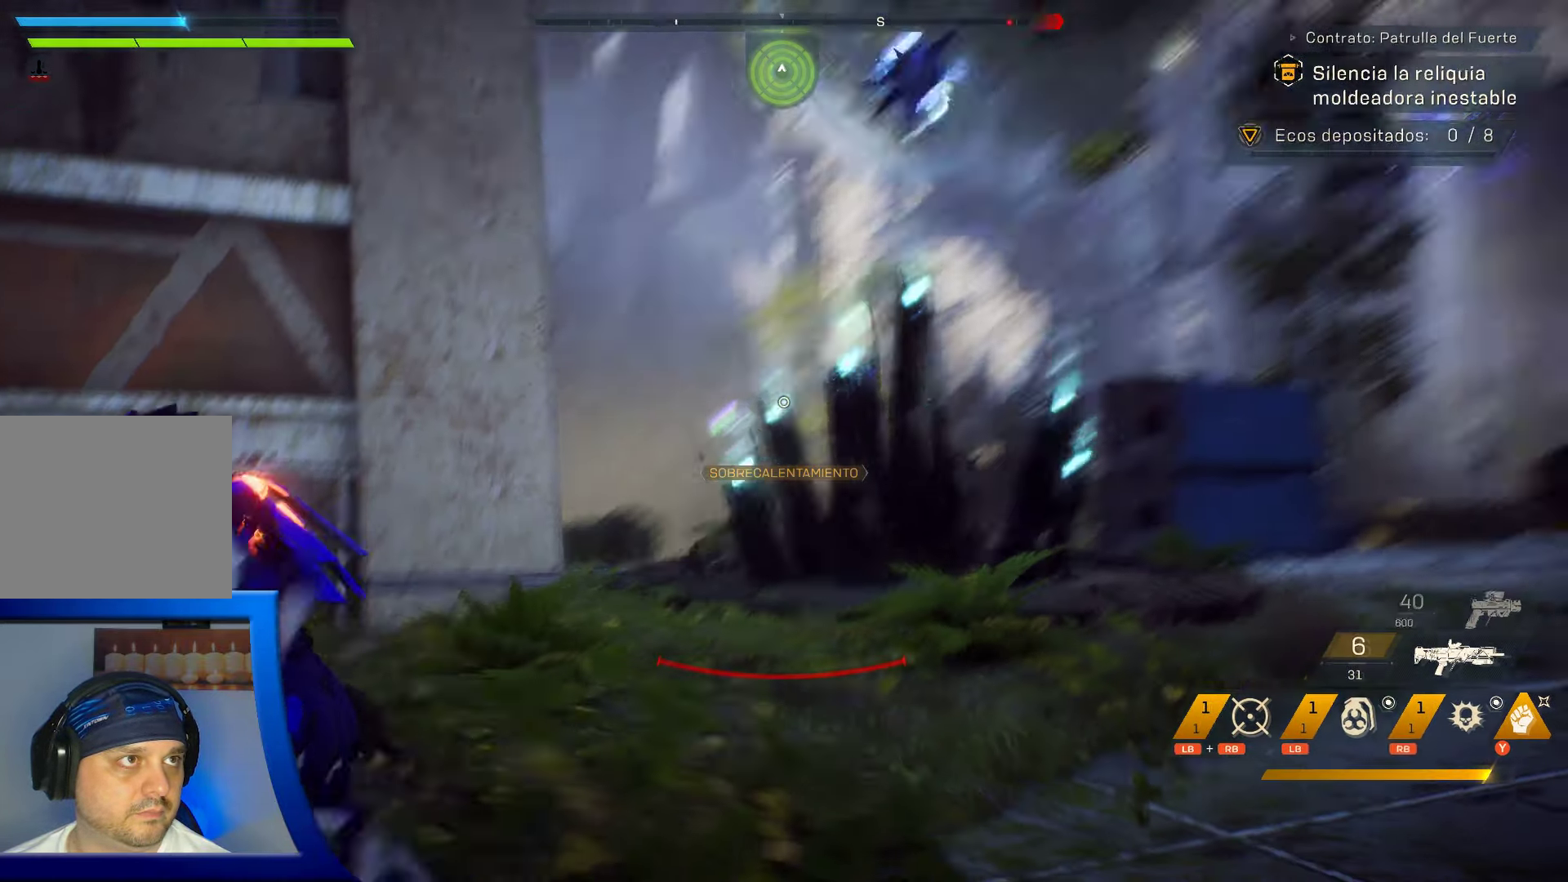
{"buttons": [], "left_stick": "down-left", "right_stick": "up-right", "events": [[33, "right_stick", "center"], [183, "left_stick", "down-left"], [266, "right_stick", "up-right"]]}
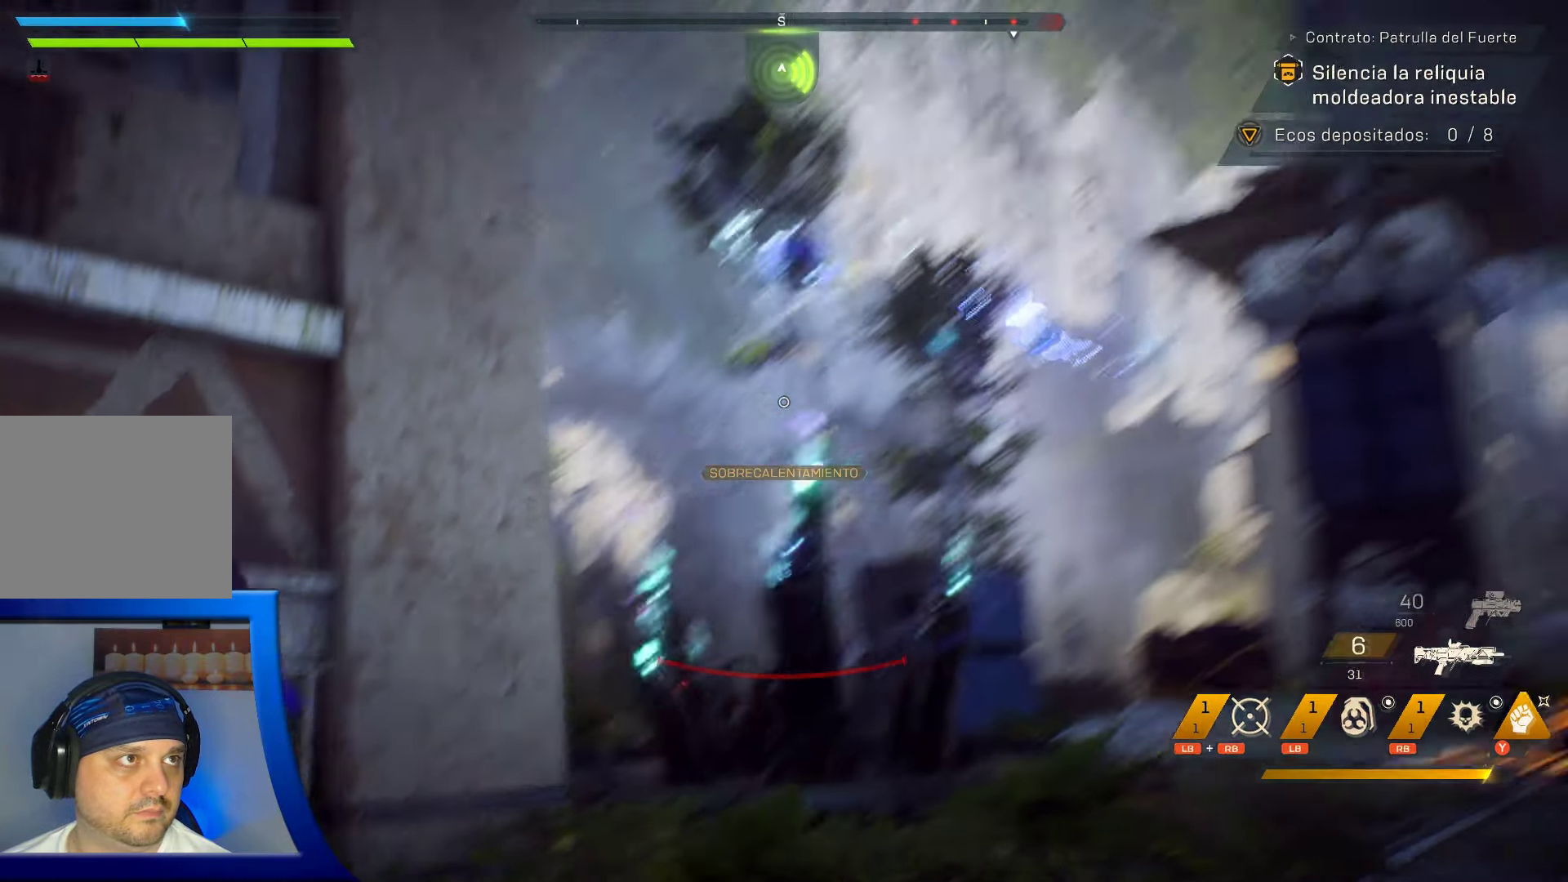
{"buttons": ["L2"], "left_stick": "center", "right_stick": "center", "events": [[66, "right_stick", "center"], [150, "left_stick", "center"], [333, "right_stick", "left"], [433, "right_stick", "center"], [500, "L2", "down"]]}
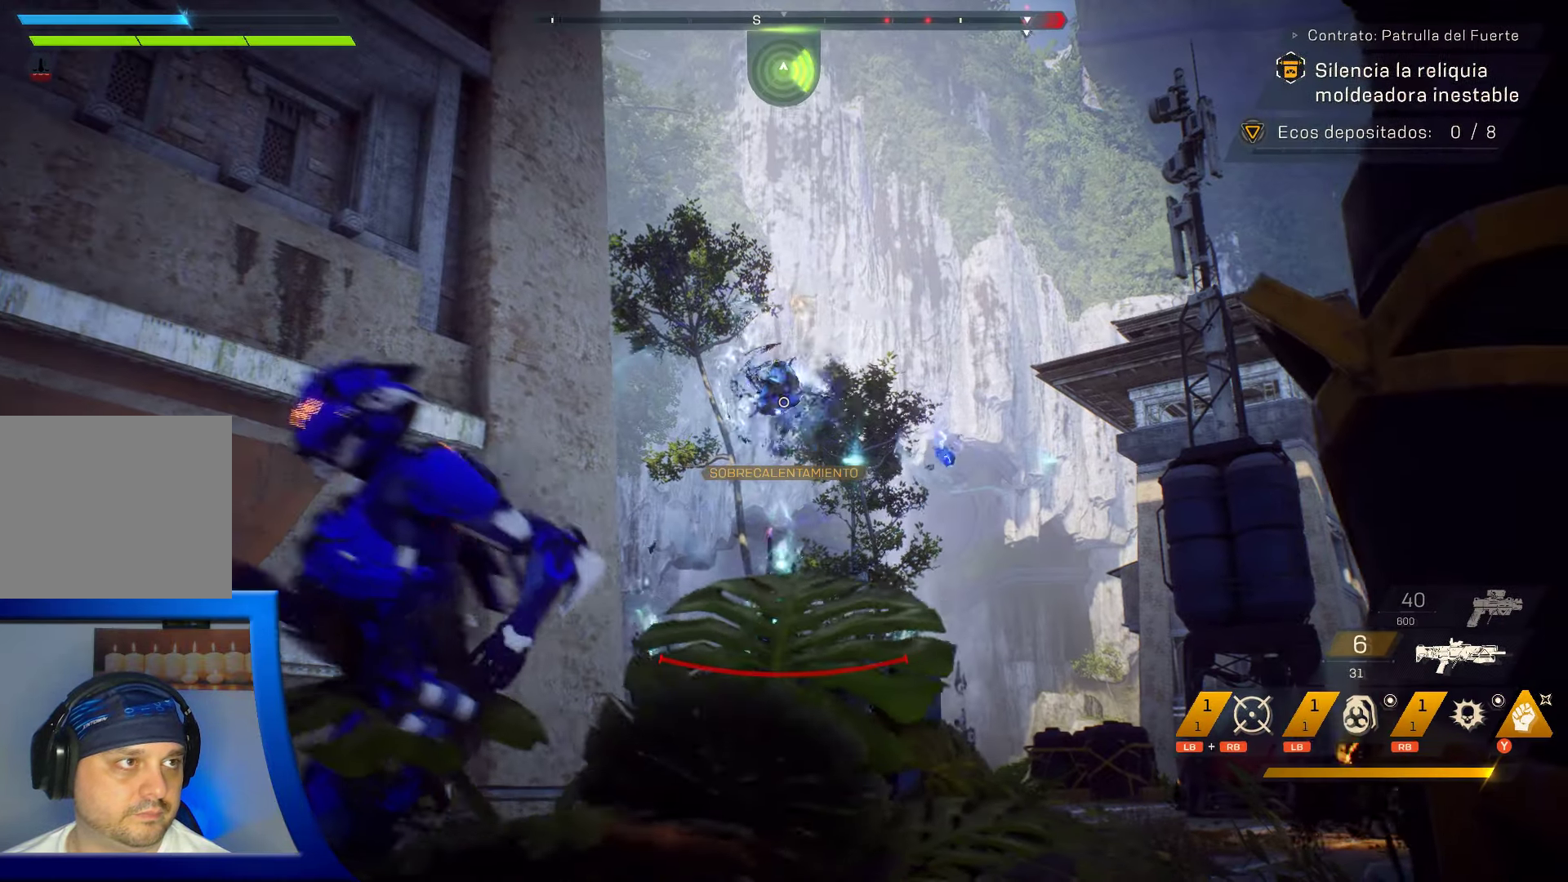
{"buttons": ["R2"], "left_stick": "center", "right_stick": "center", "events": [[33, "R2", "down"], [183, "L2", "up"], [283, "R2", "up"], [316, "R2", "down"]]}
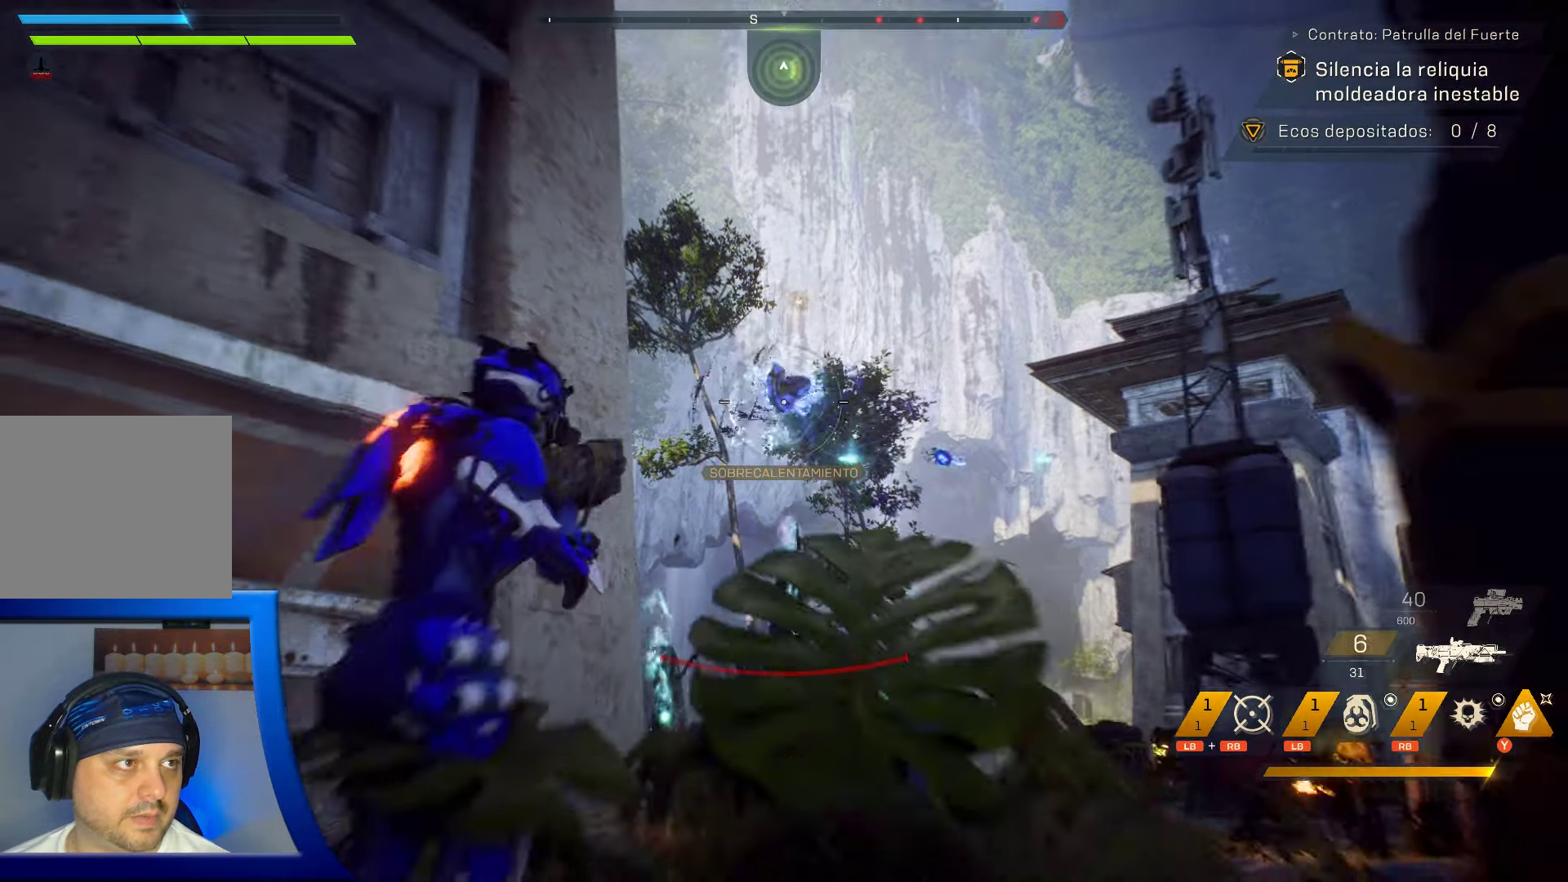
{"buttons": ["R2"], "left_stick": "center", "right_stick": "down", "events": [[383, "right_stick", "down"]]}
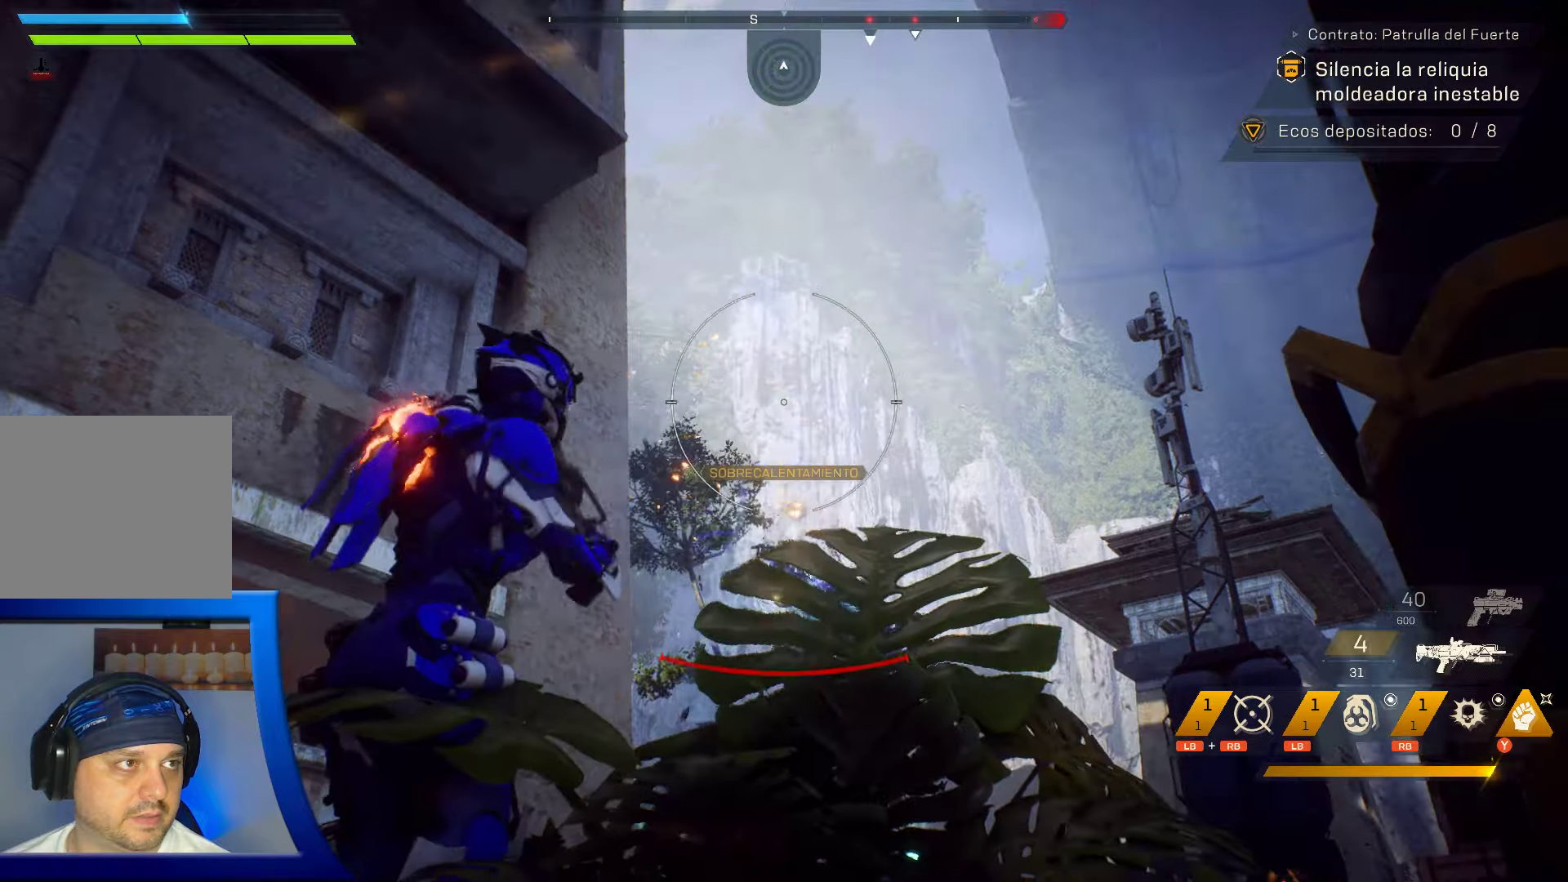
{"buttons": [], "left_stick": "down-left", "right_stick": "down", "events": [[33, "left_stick", "left"], [100, "left_stick", "down-left"], [150, "R2", "up"]]}
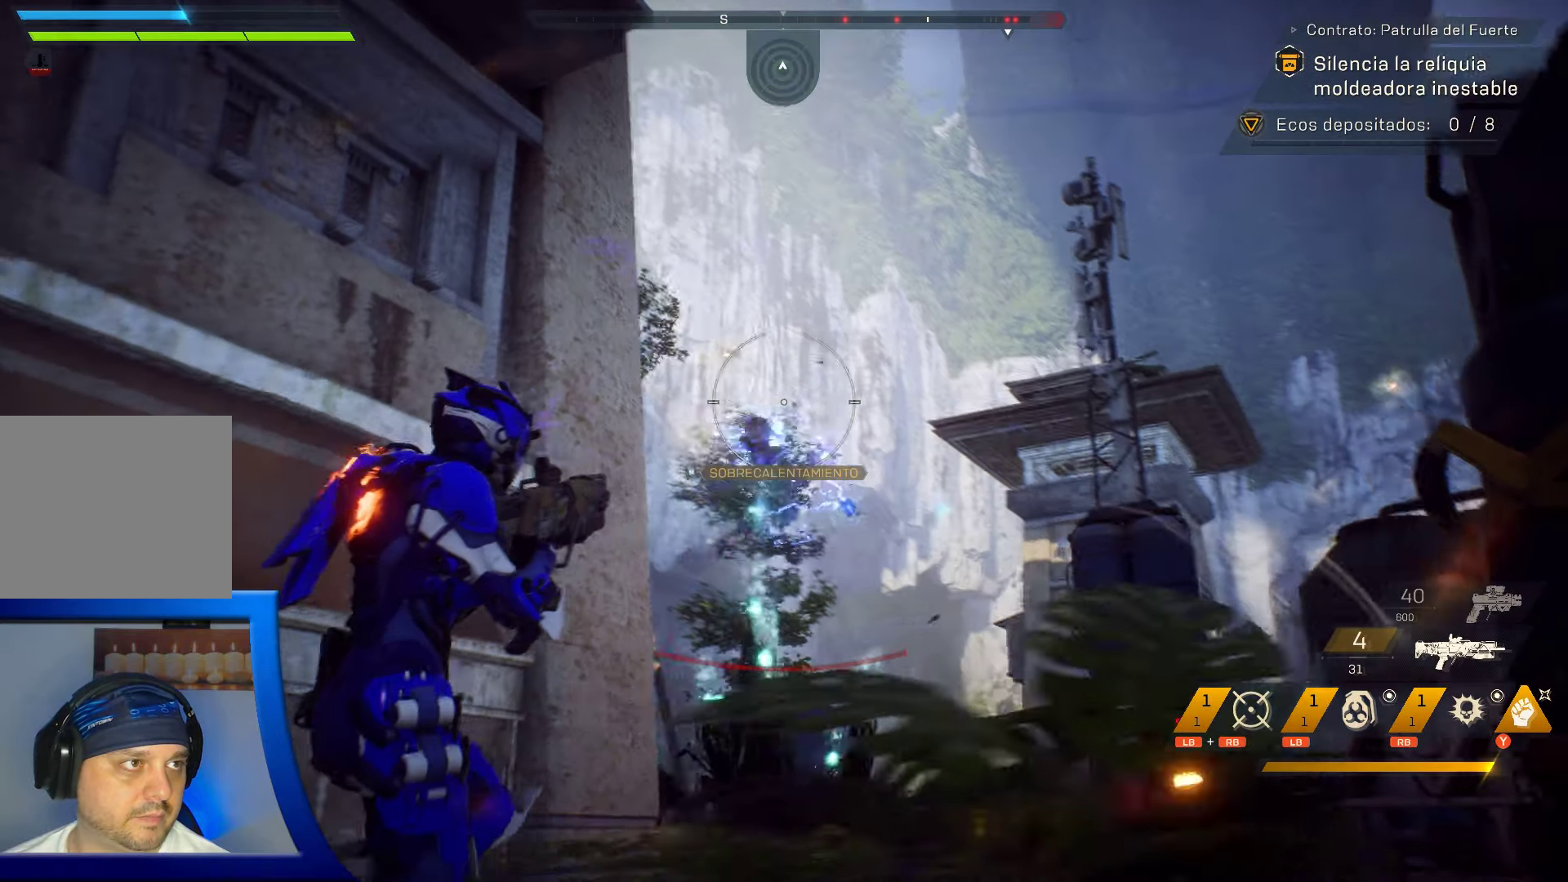
{"buttons": ["R2"], "left_stick": "down-left", "right_stick": "center", "events": [[150, "R2", "down"], [167, "right_stick", "center"]]}
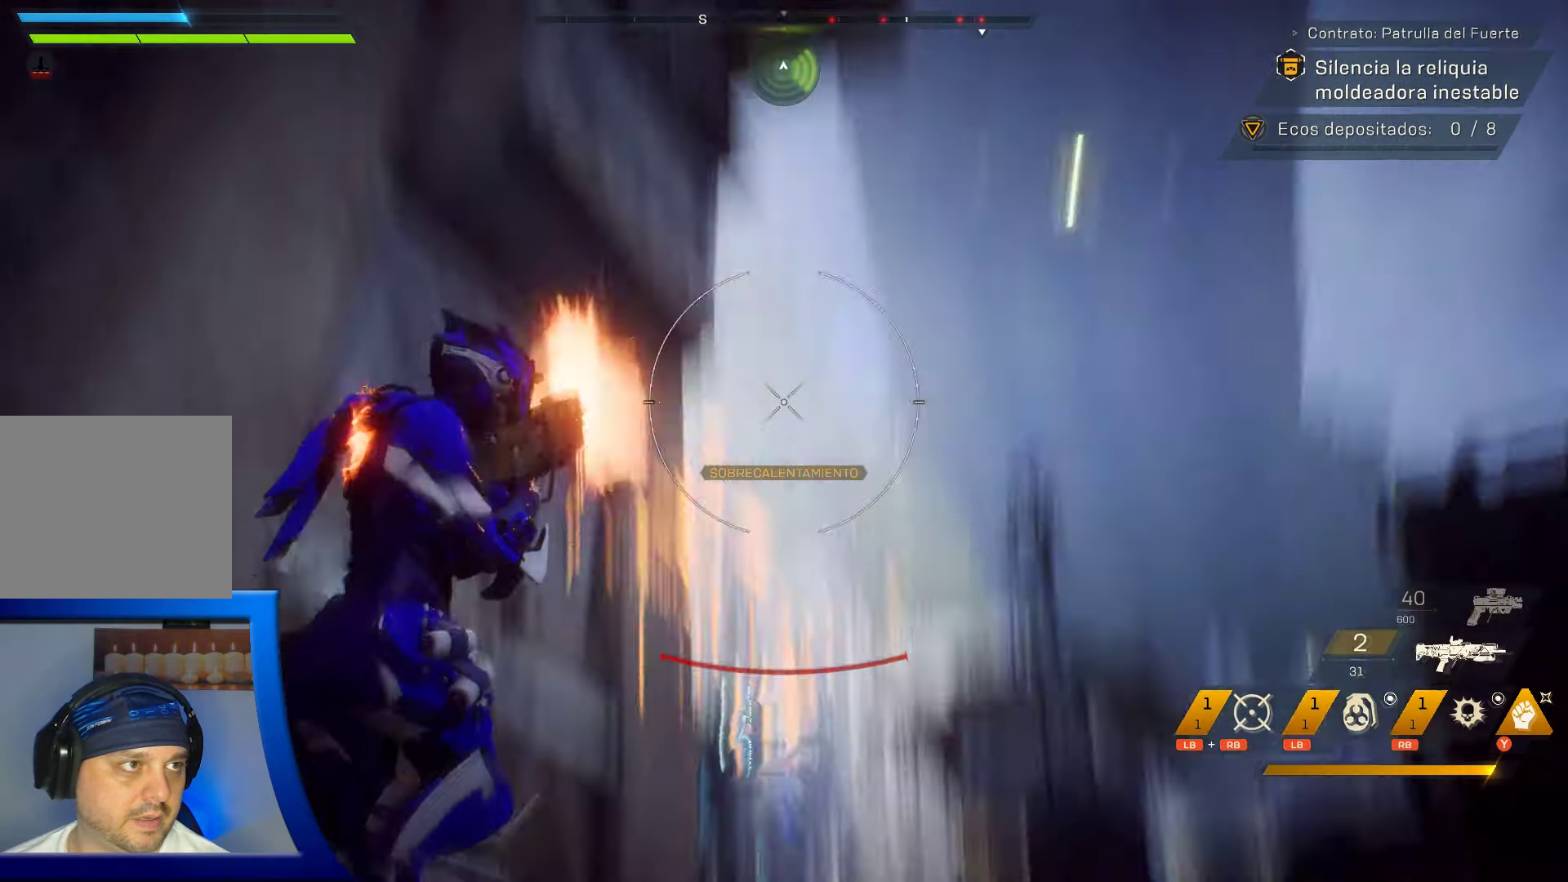
{"buttons": [], "left_stick": "left", "right_stick": "down-right", "events": [[33, "right_stick", "down"], [50, "R2", "up"], [250, "left_stick", "left"], [250, "right_stick", "down-right"]]}
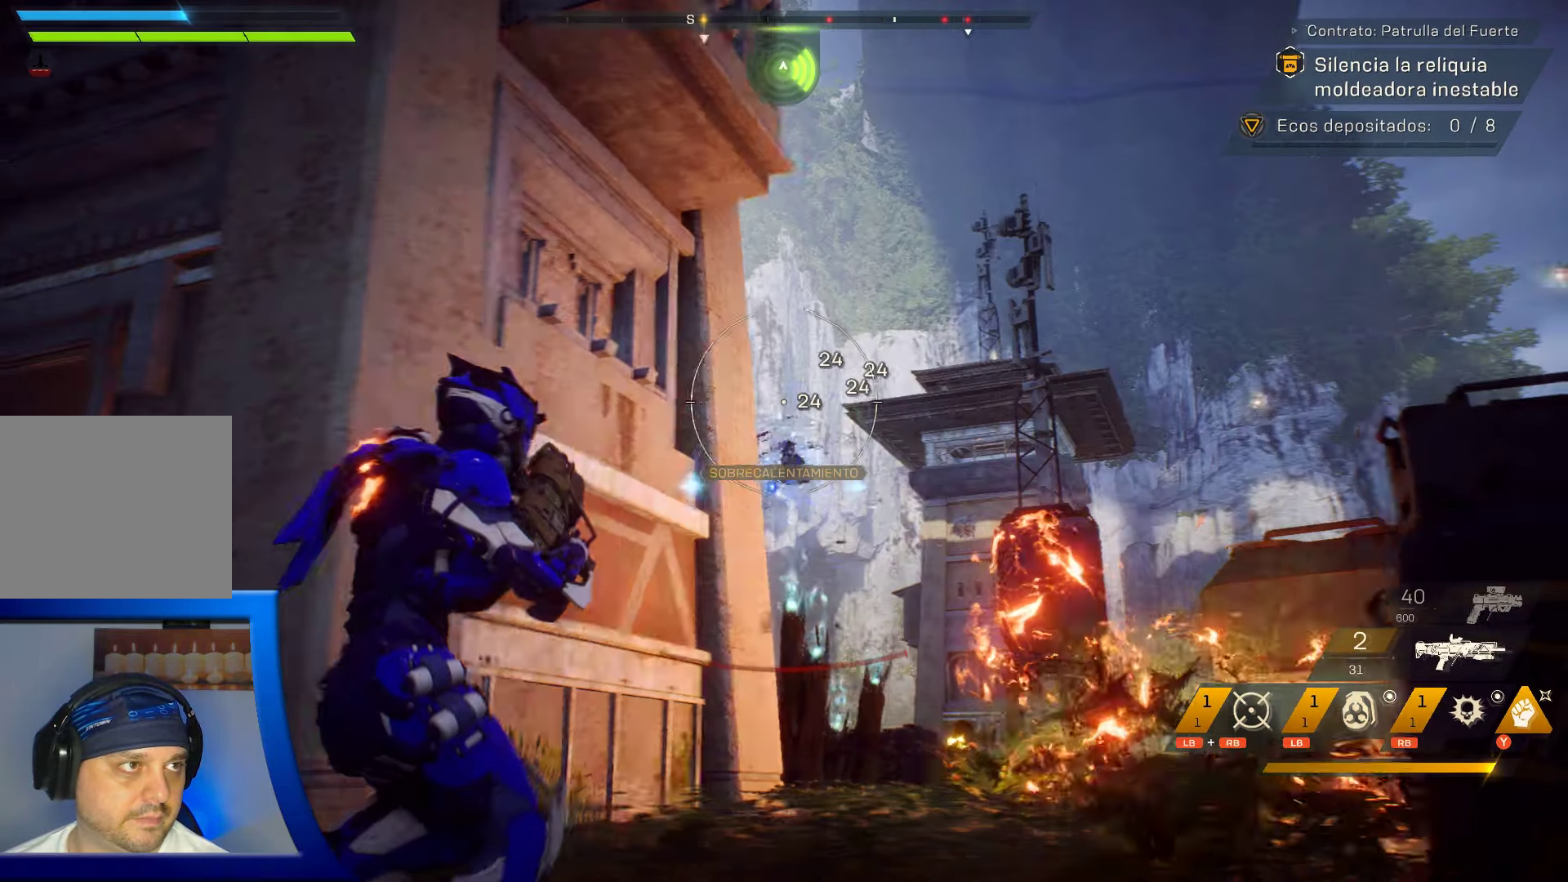
{"buttons": [], "left_stick": "center", "right_stick": "center", "events": [[333, "left_stick", "up-left"], [417, "right_stick", "center"], [483, "left_stick", "center"]]}
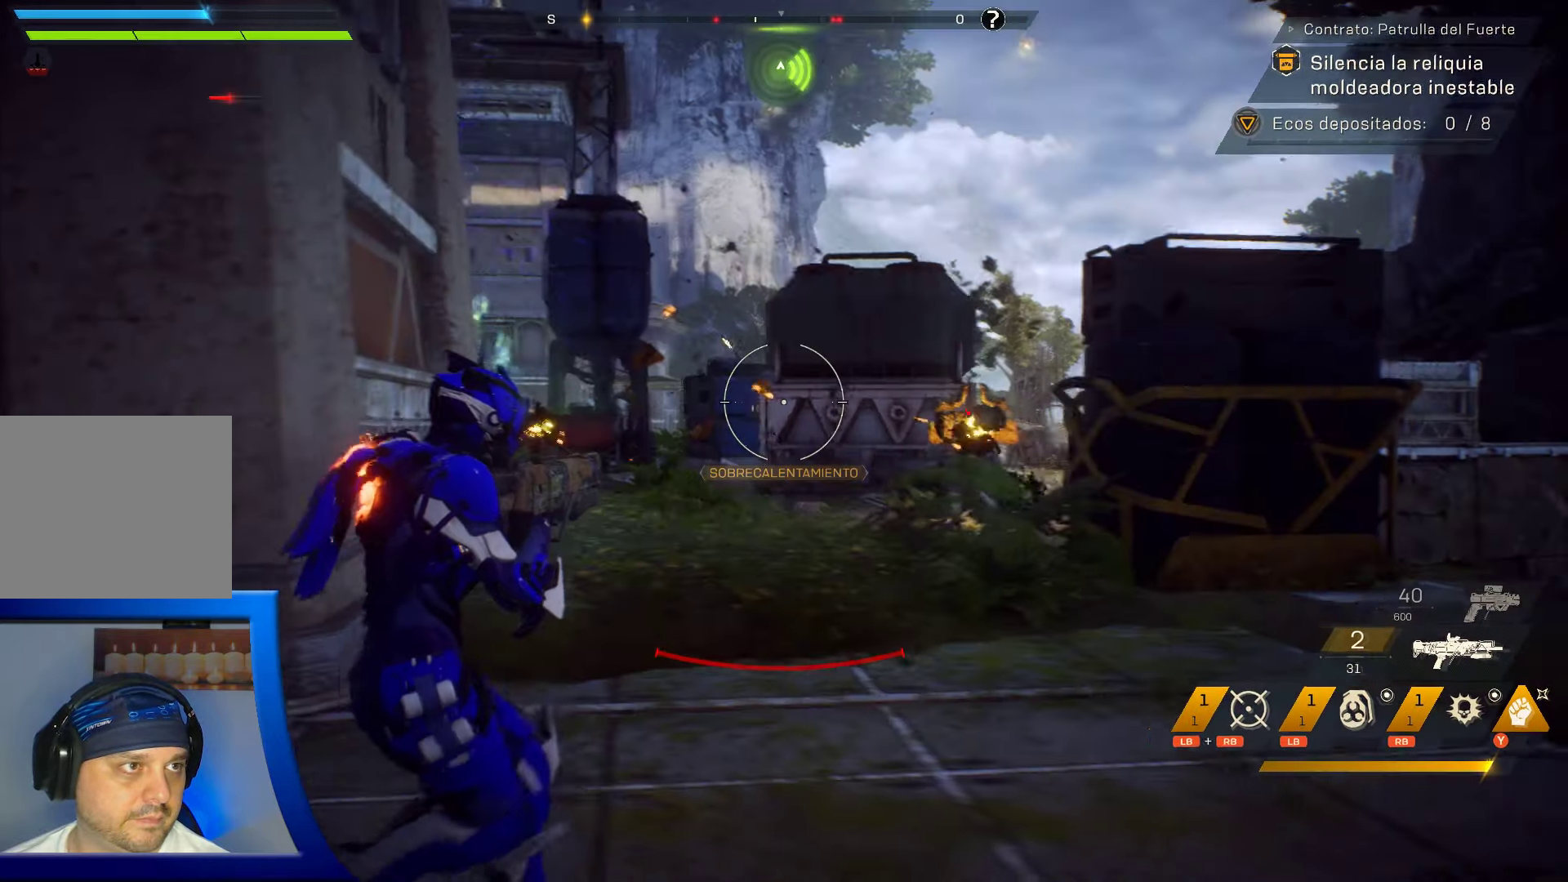
{"buttons": ["R2"], "left_stick": "up", "right_stick": "center", "events": [[67, "left_stick", "up-right"], [117, "left_stick", "up"], [150, "right_stick", "down"], [267, "right_stick", "down-right"], [283, "left_stick", "up-right"], [417, "right_stick", "center"], [433, "left_stick", "up"], [483, "R2", "down"]]}